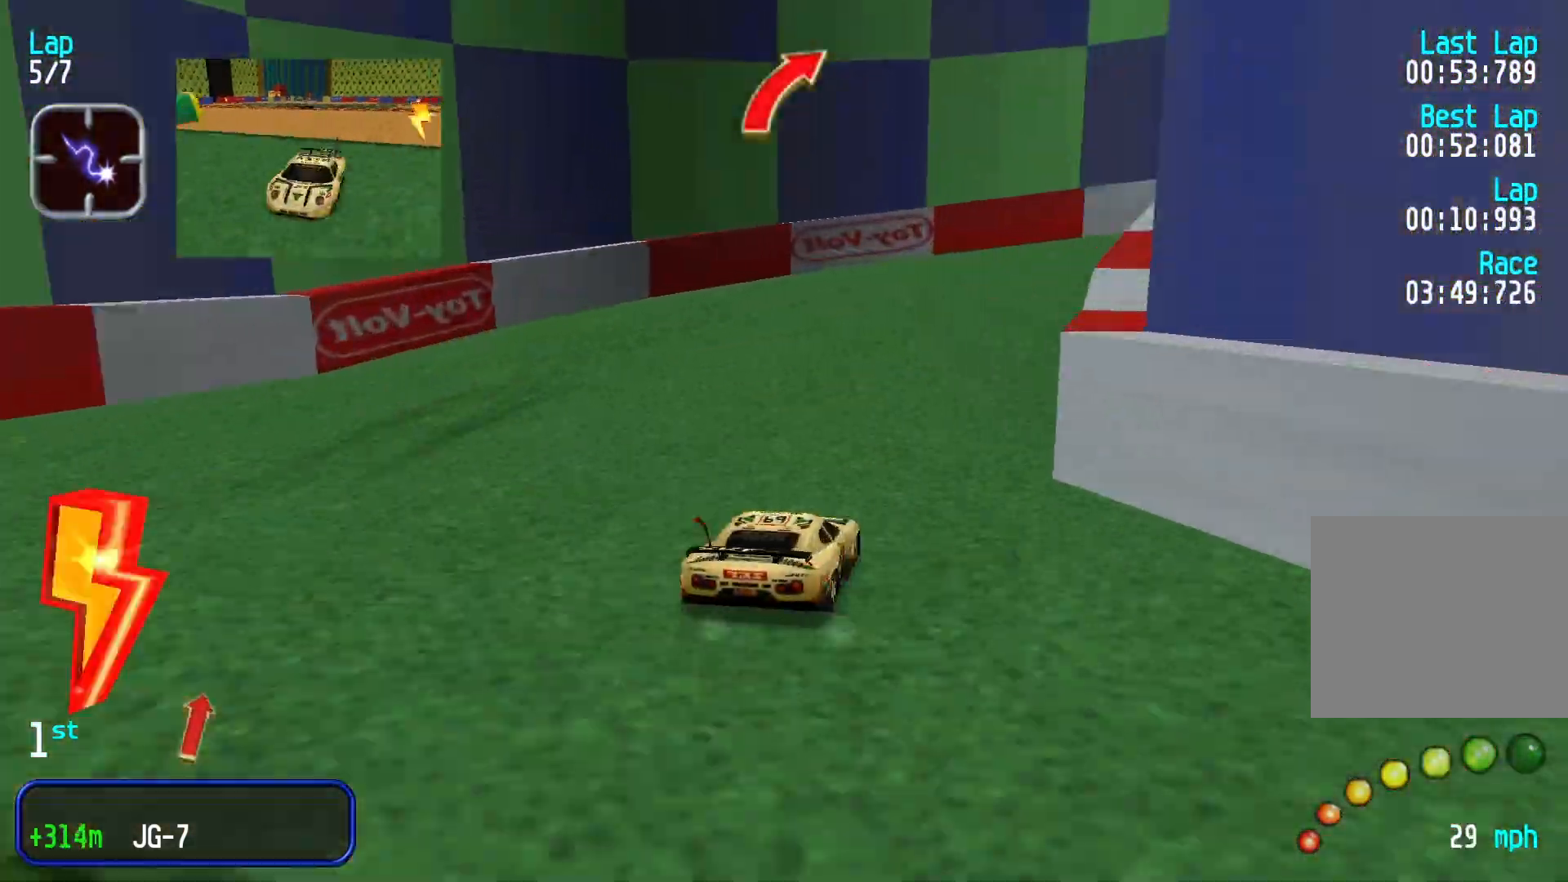
Gameplay with a controller (Xbox layout); each line is a JSON object with the inputs held at the frame after it (dt_ms = milliseconds from this image to that frame). "events" lists button and stick changes between this image and that frame as [ms after this image, input, new state], when the widget could be followed in between. Not read: L3 R2 R3 right_stick.
{"dt_ms": 500, "buttons": [], "left_stick": "right", "events": [[133, "left_stick", "center"], [200, "left_stick", "right"], [333, "left_stick", "center"], [500, "left_stick", "right"]]}
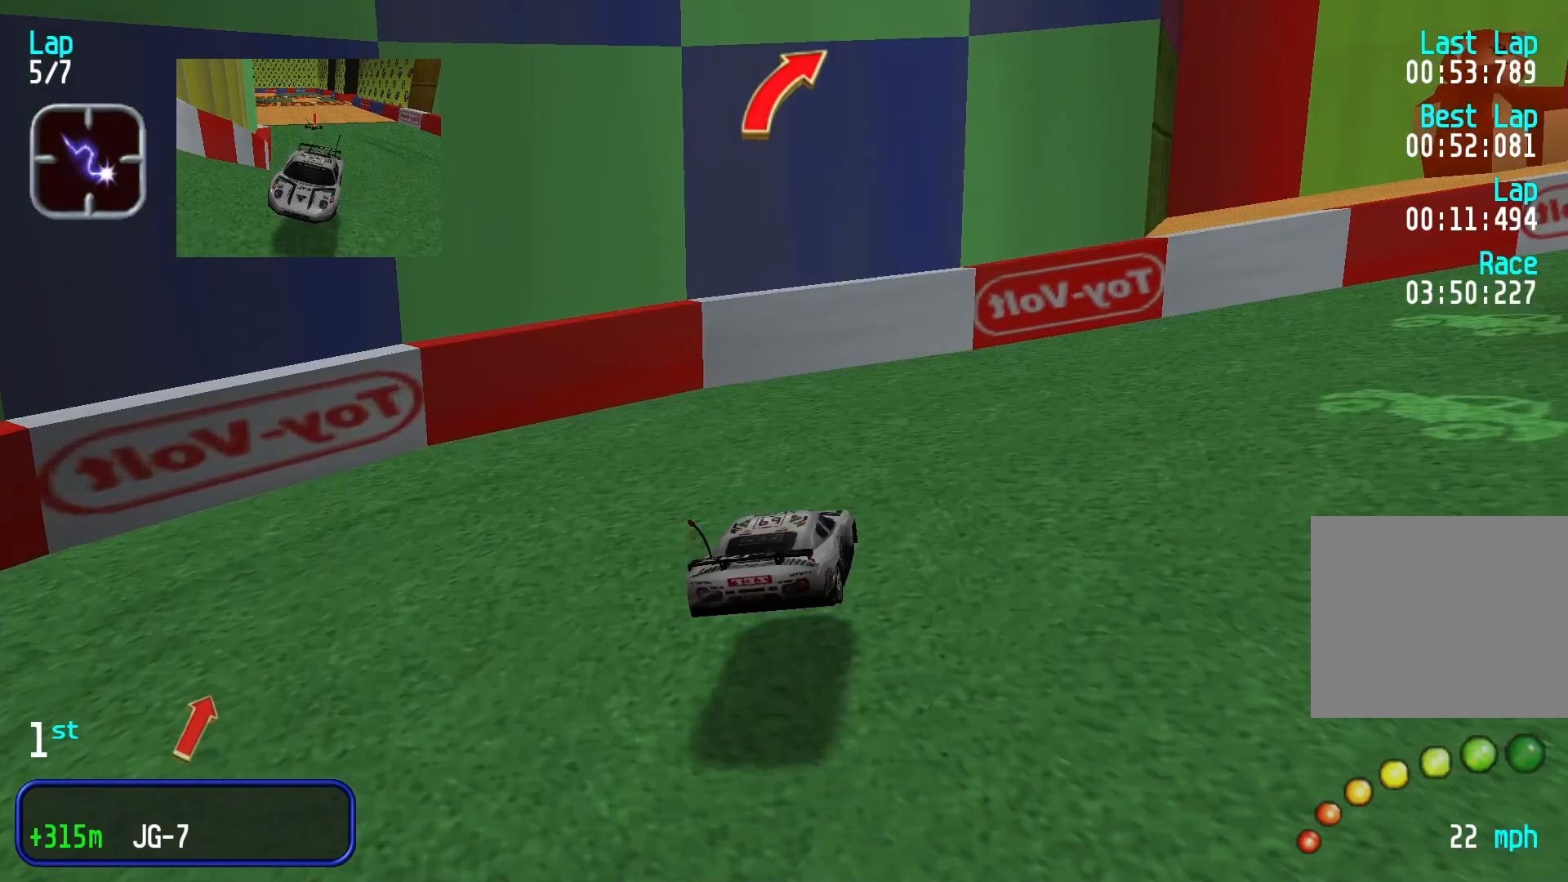
{"dt_ms": 500, "buttons": [], "left_stick": "center", "events": [[333, "left_stick", "center"]]}
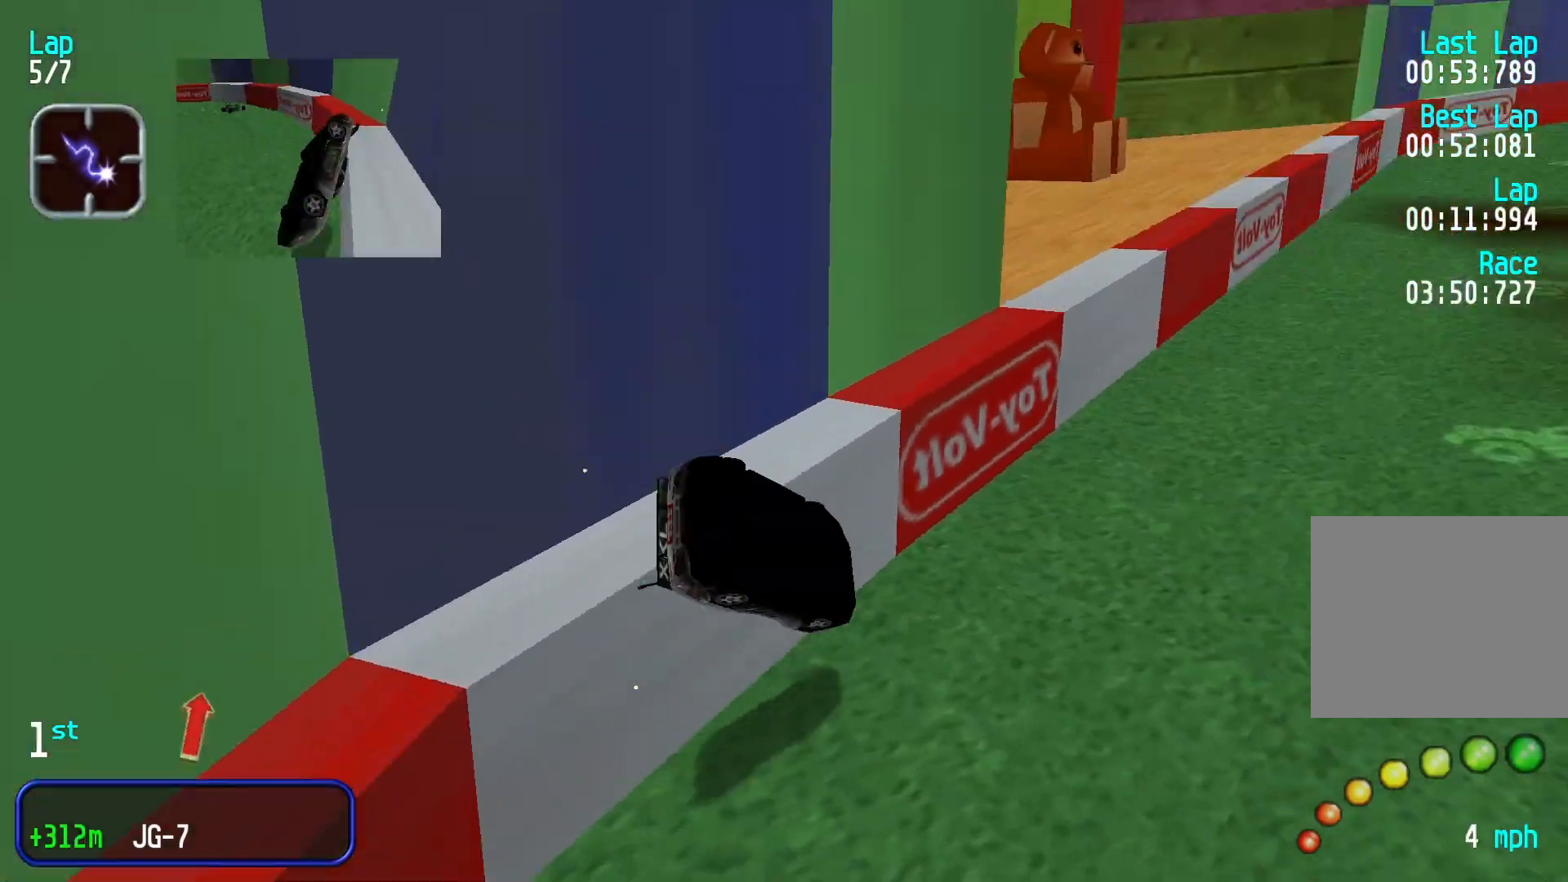
{"dt_ms": 500, "buttons": [], "left_stick": "center", "events": []}
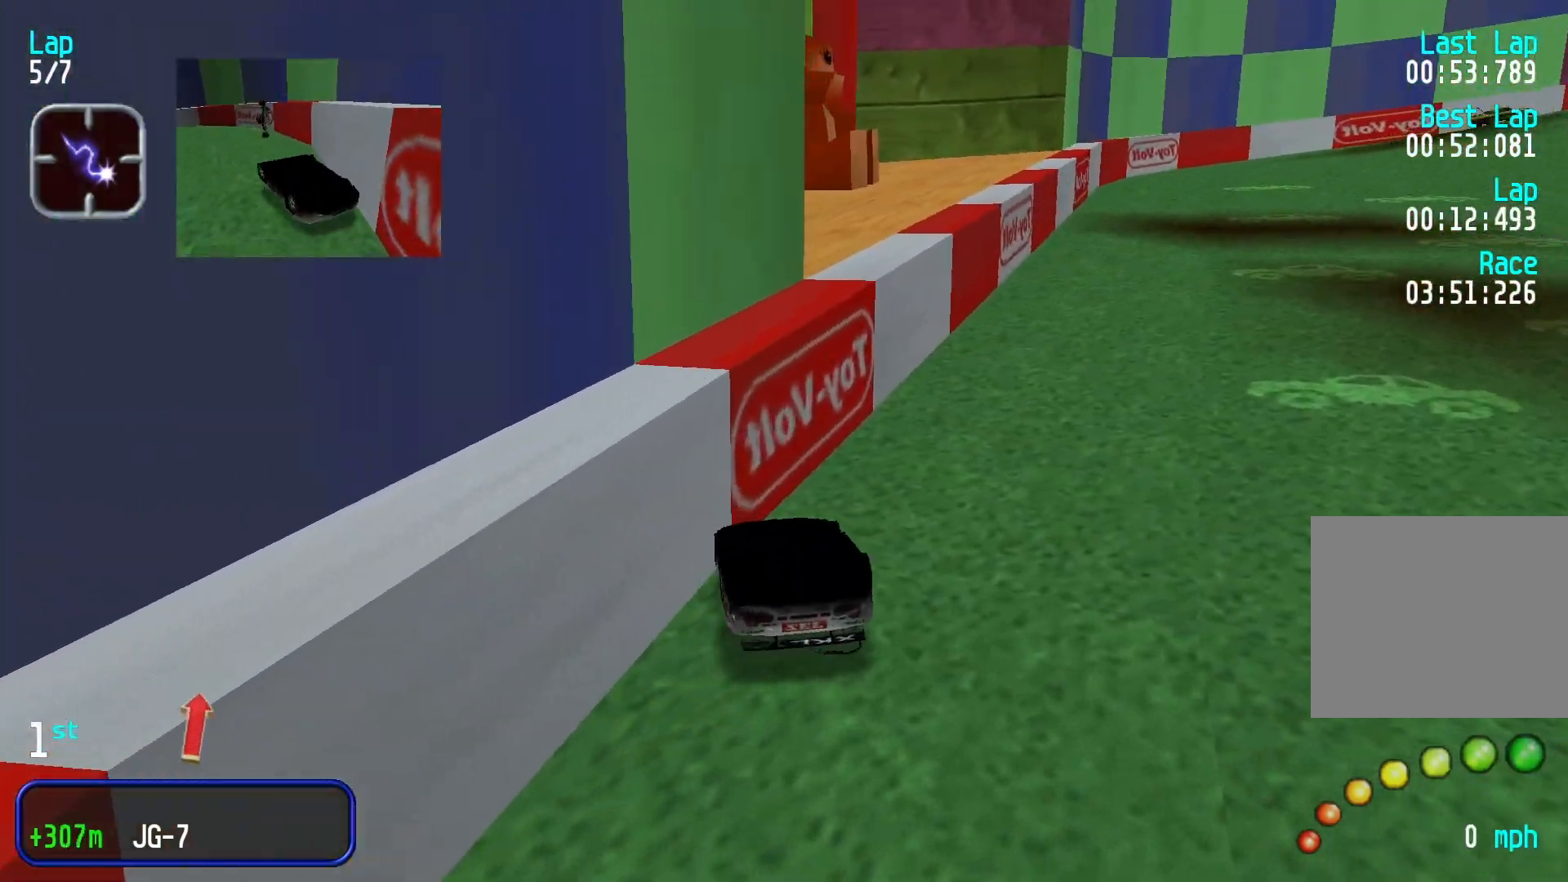
{"dt_ms": 500, "buttons": [], "left_stick": "center", "events": [[33, "B", "down"], [133, "B", "up"]]}
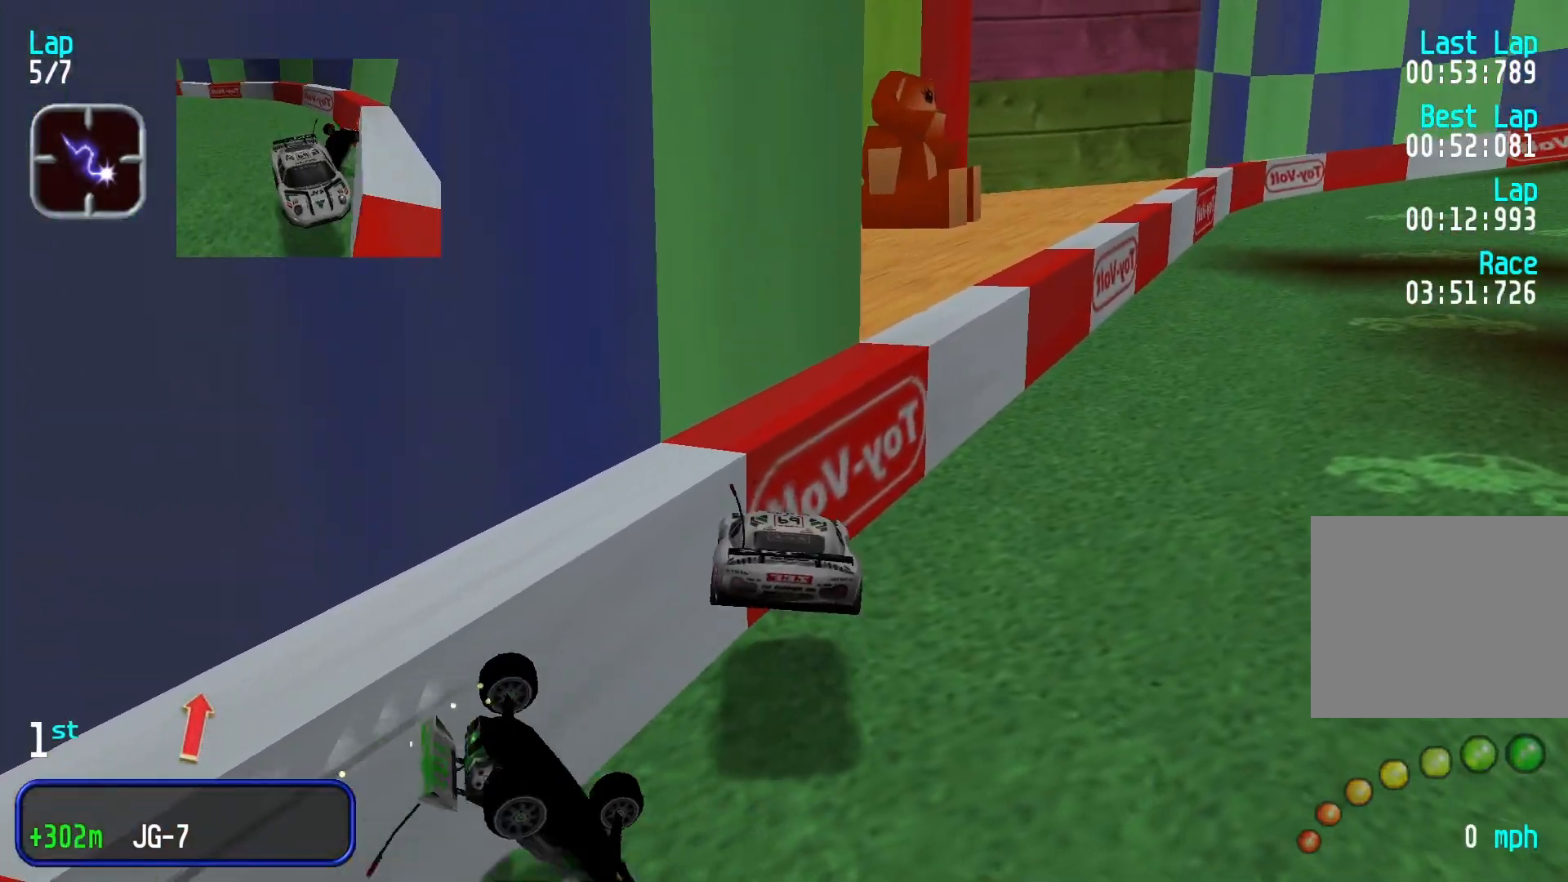
{"dt_ms": 500, "buttons": [], "left_stick": "right", "events": [[200, "left_stick", "right"]]}
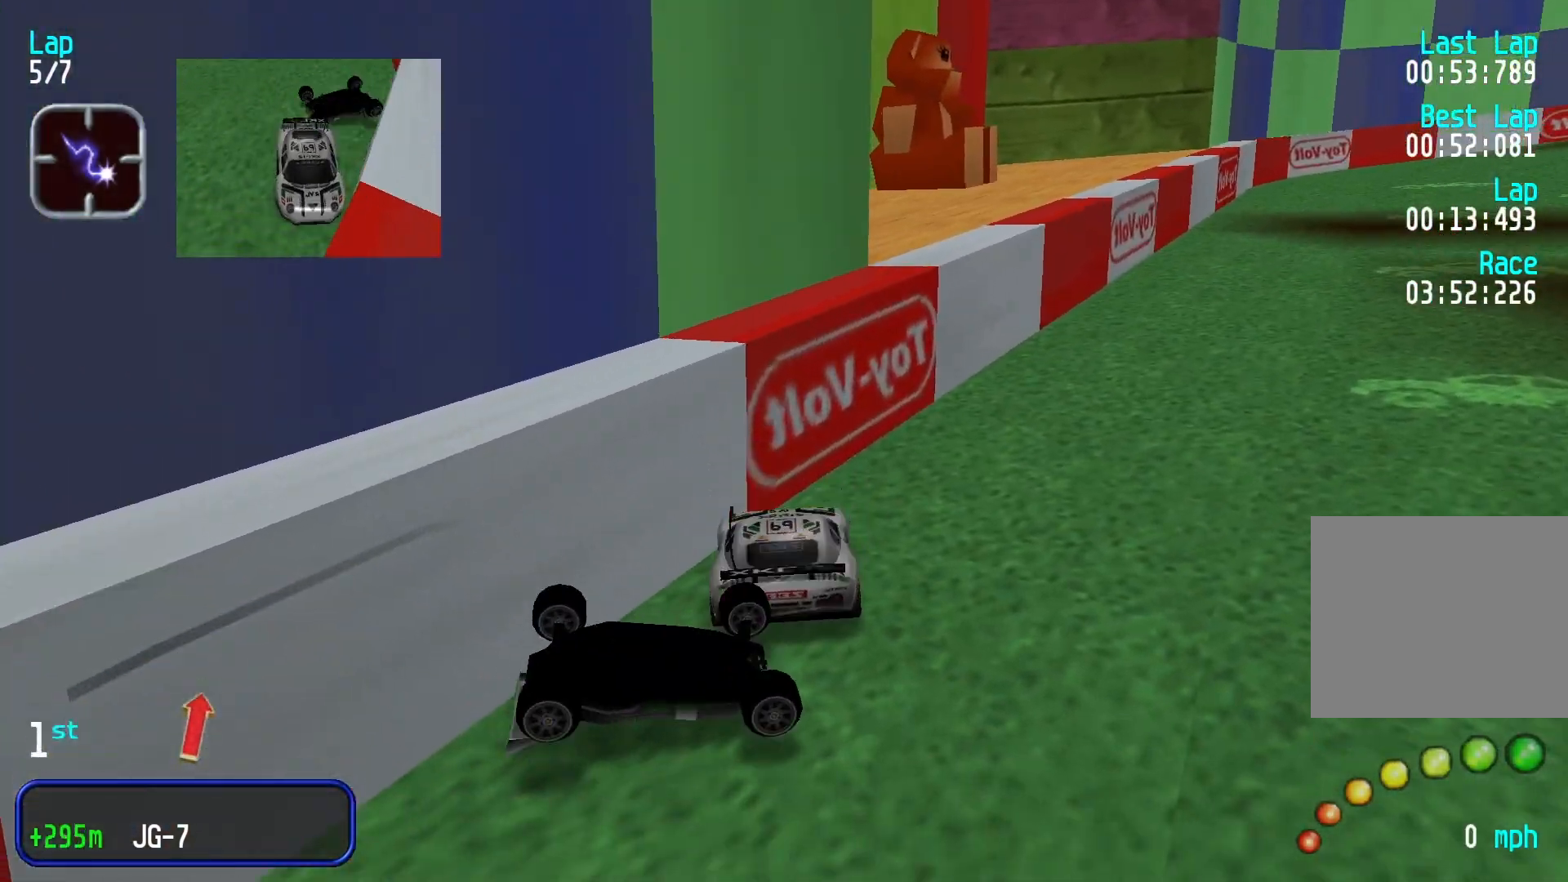
{"dt_ms": 500, "buttons": [], "left_stick": "center", "events": [[200, "left_stick", "center"], [300, "left_stick", "right"], [500, "left_stick", "center"]]}
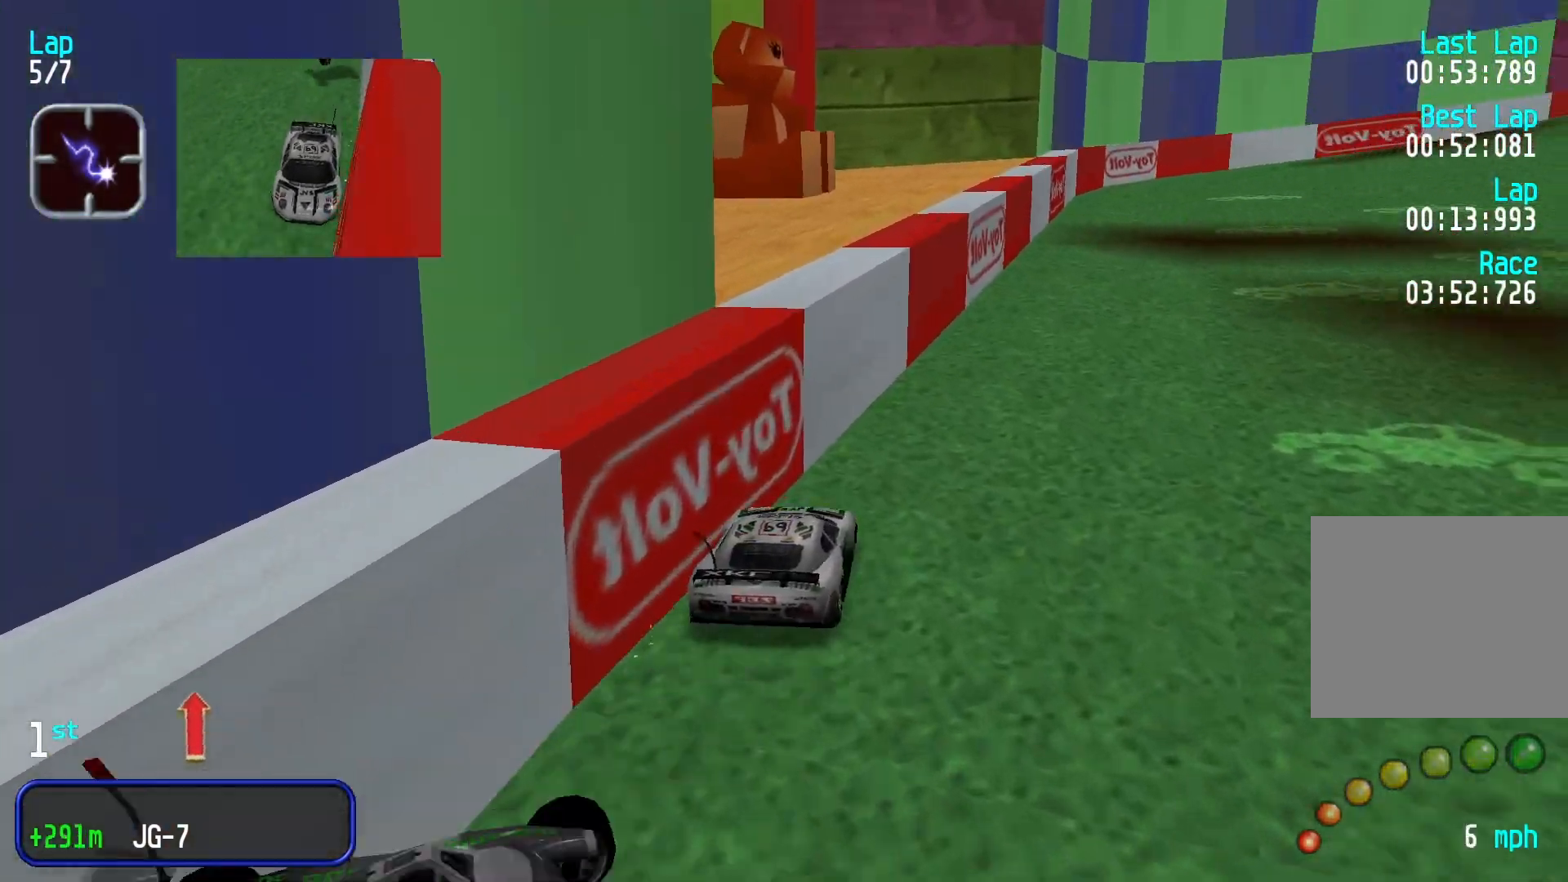
{"dt_ms": 500, "buttons": [], "left_stick": "right", "events": [[400, "left_stick", "right"]]}
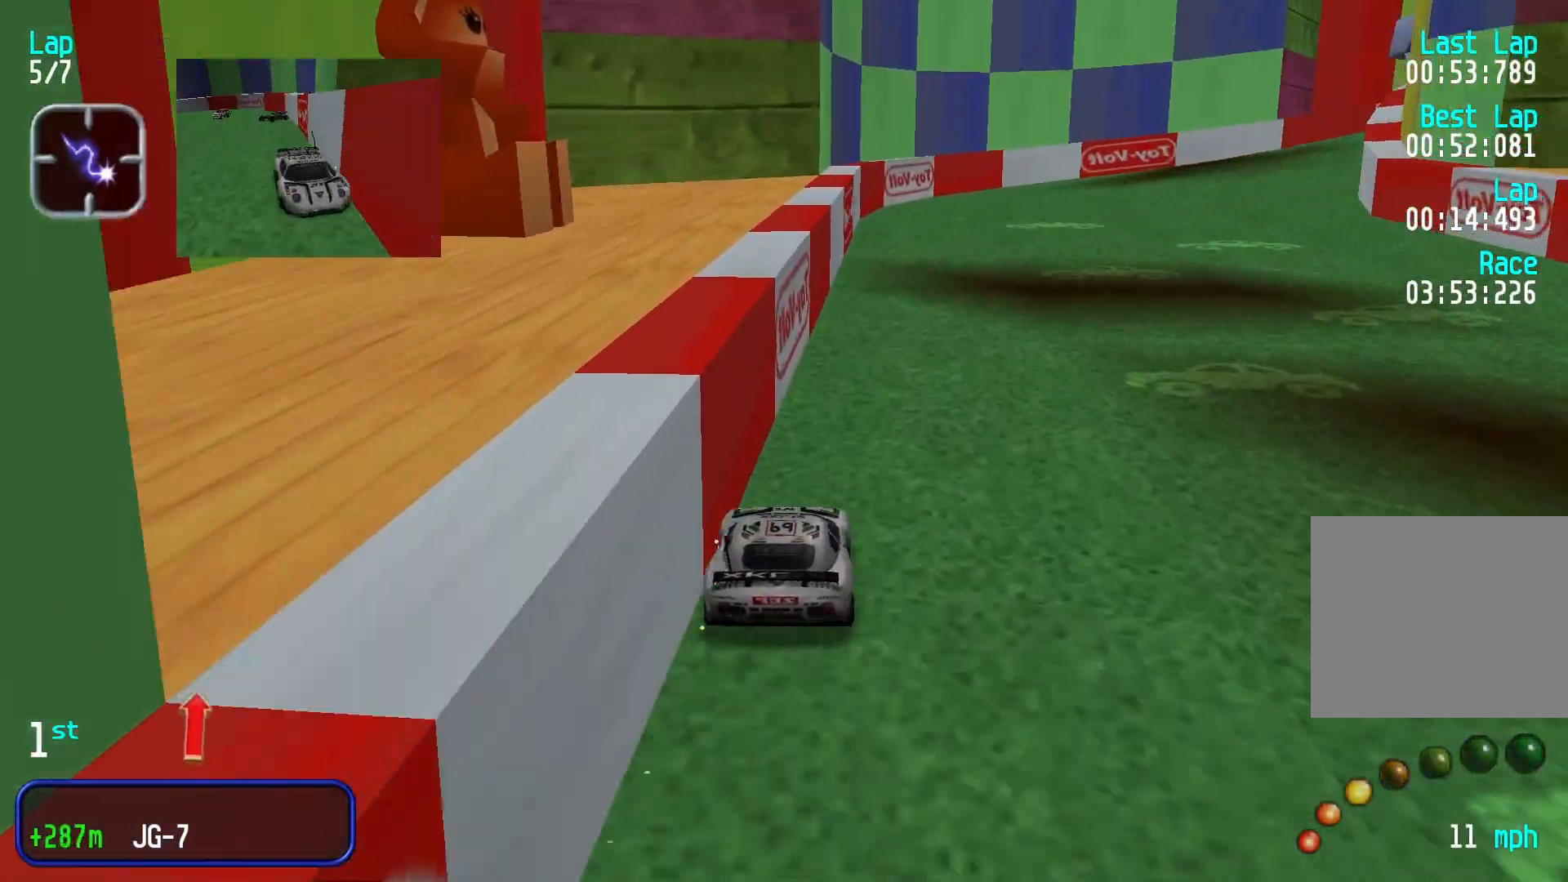
{"dt_ms": 500, "buttons": [], "left_stick": "right"}
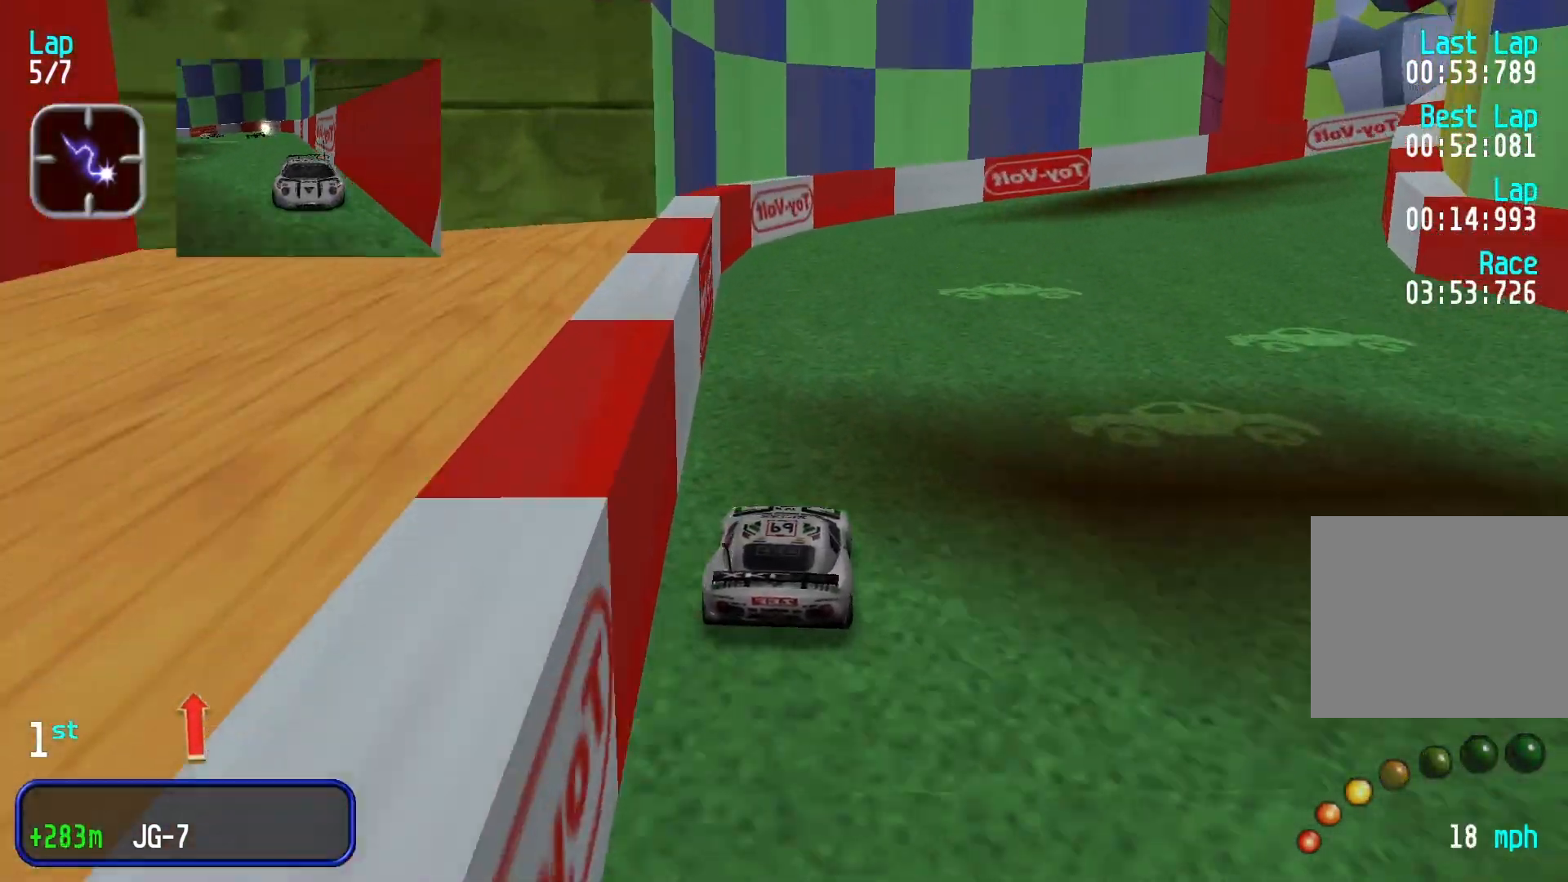
{"dt_ms": 500, "buttons": [], "left_stick": "right", "events": [[33, "left_stick", "center"], [166, "left_stick", "right"]]}
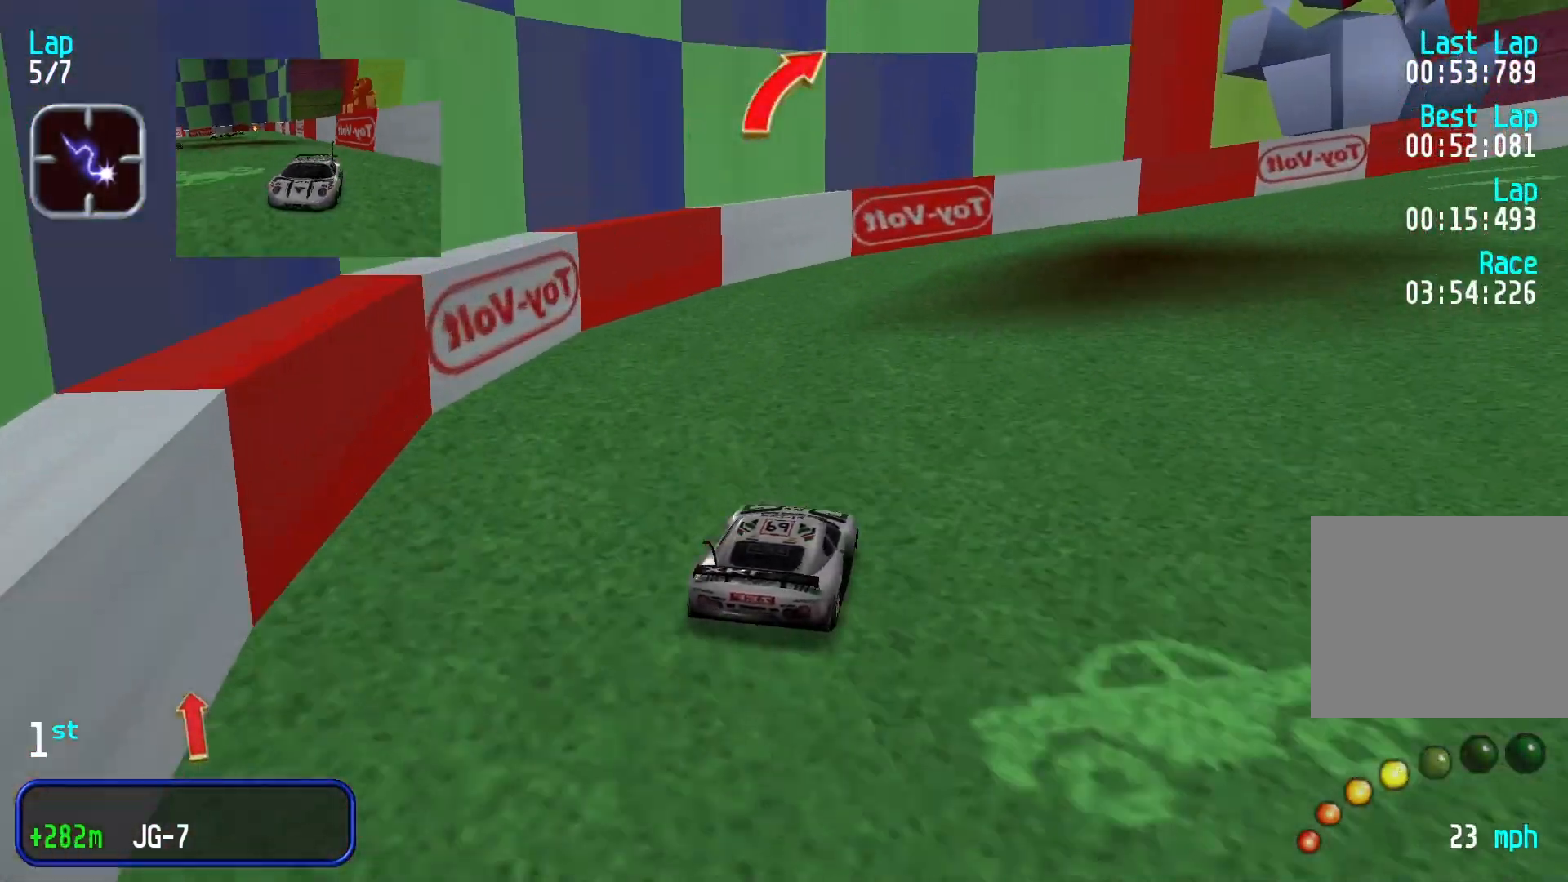
{"dt_ms": 500, "buttons": [], "left_stick": "center", "events": [[400, "left_stick", "center"]]}
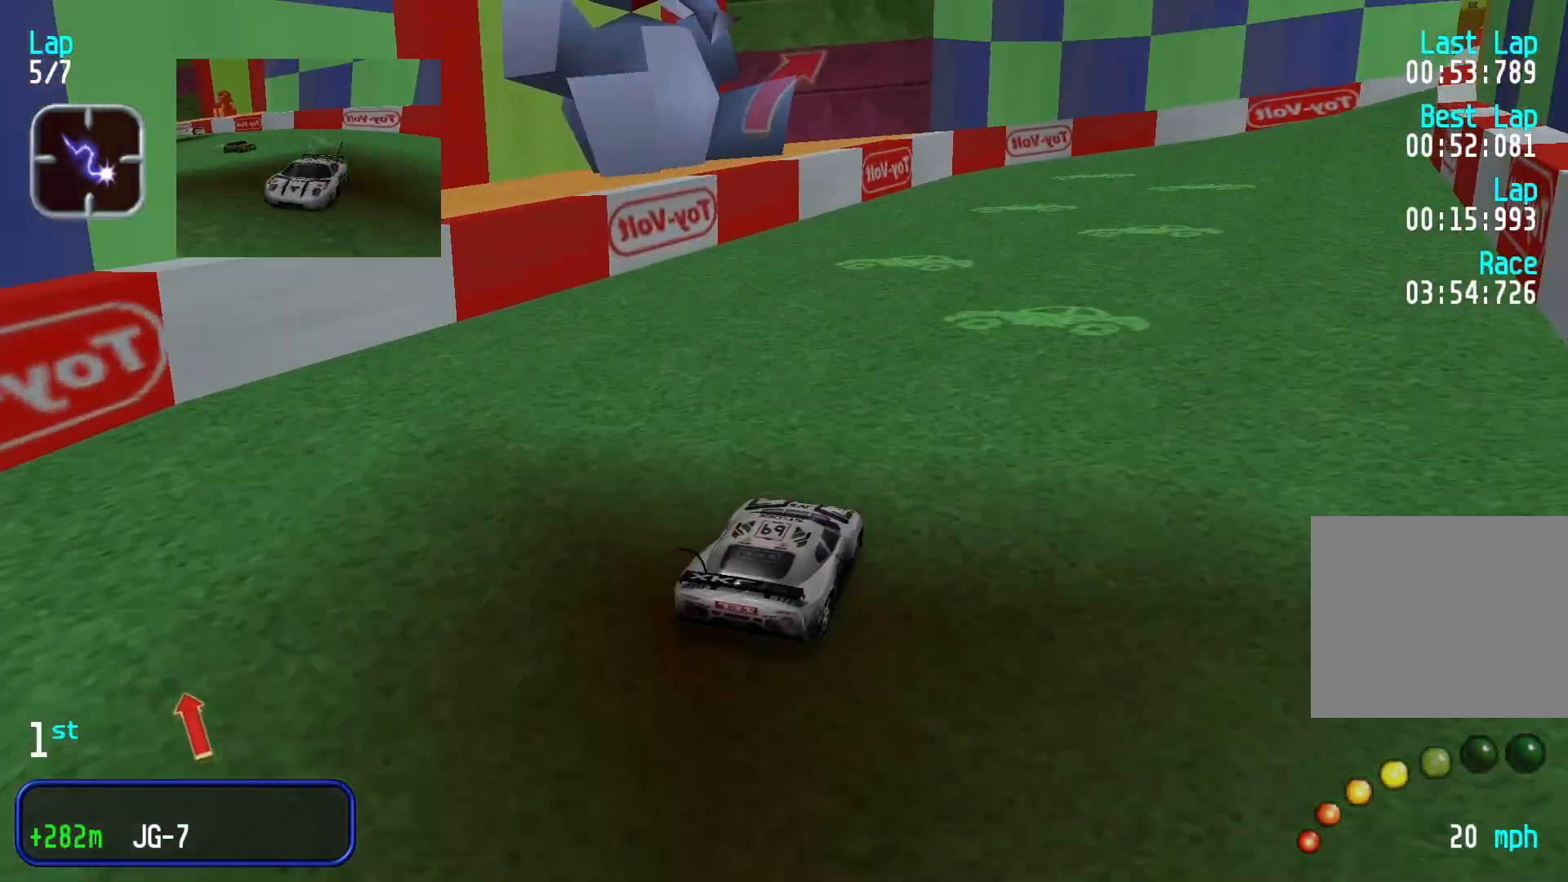
{"dt_ms": 500, "buttons": [], "left_stick": "center", "events": [[233, "left_stick", "right"], [433, "left_stick", "center"]]}
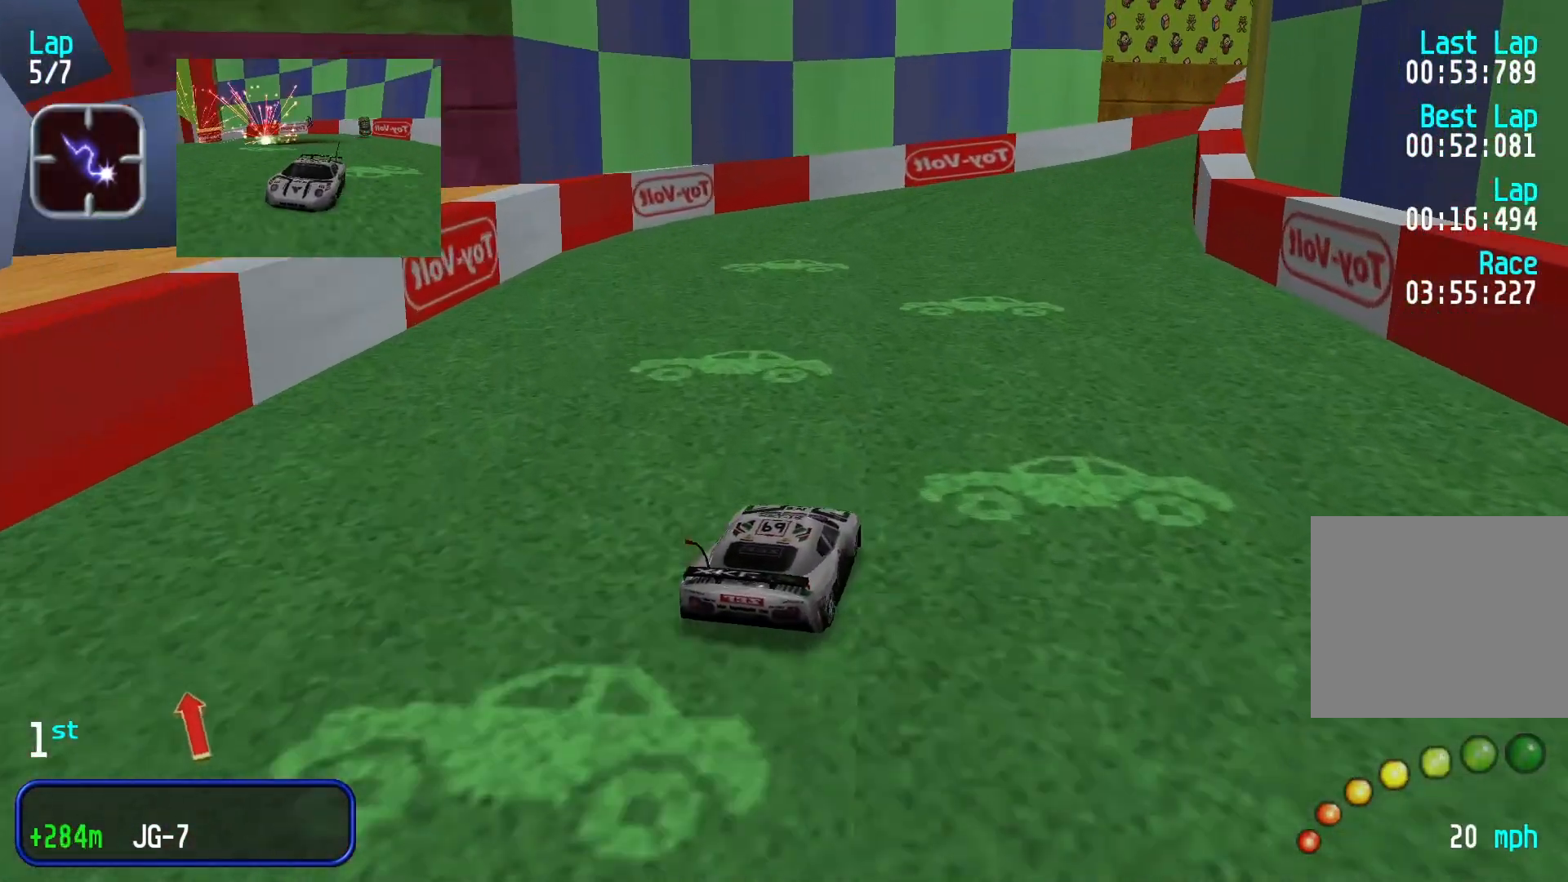
{"dt_ms": 500, "buttons": [], "left_stick": "right", "events": [[366, "left_stick", "right"]]}
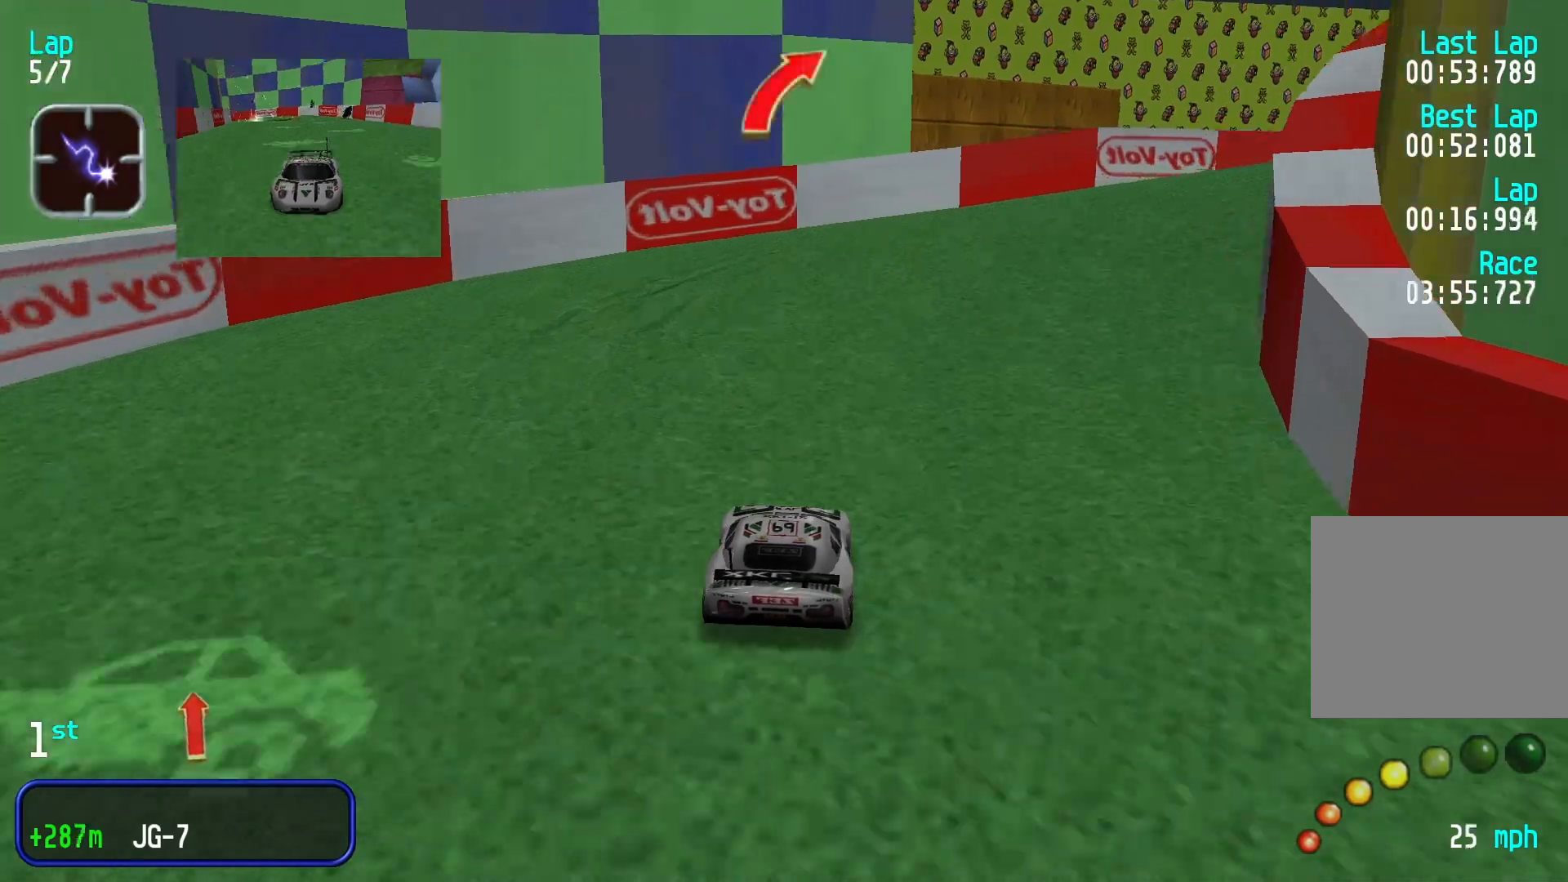
{"dt_ms": 500, "buttons": [], "left_stick": "right", "events": []}
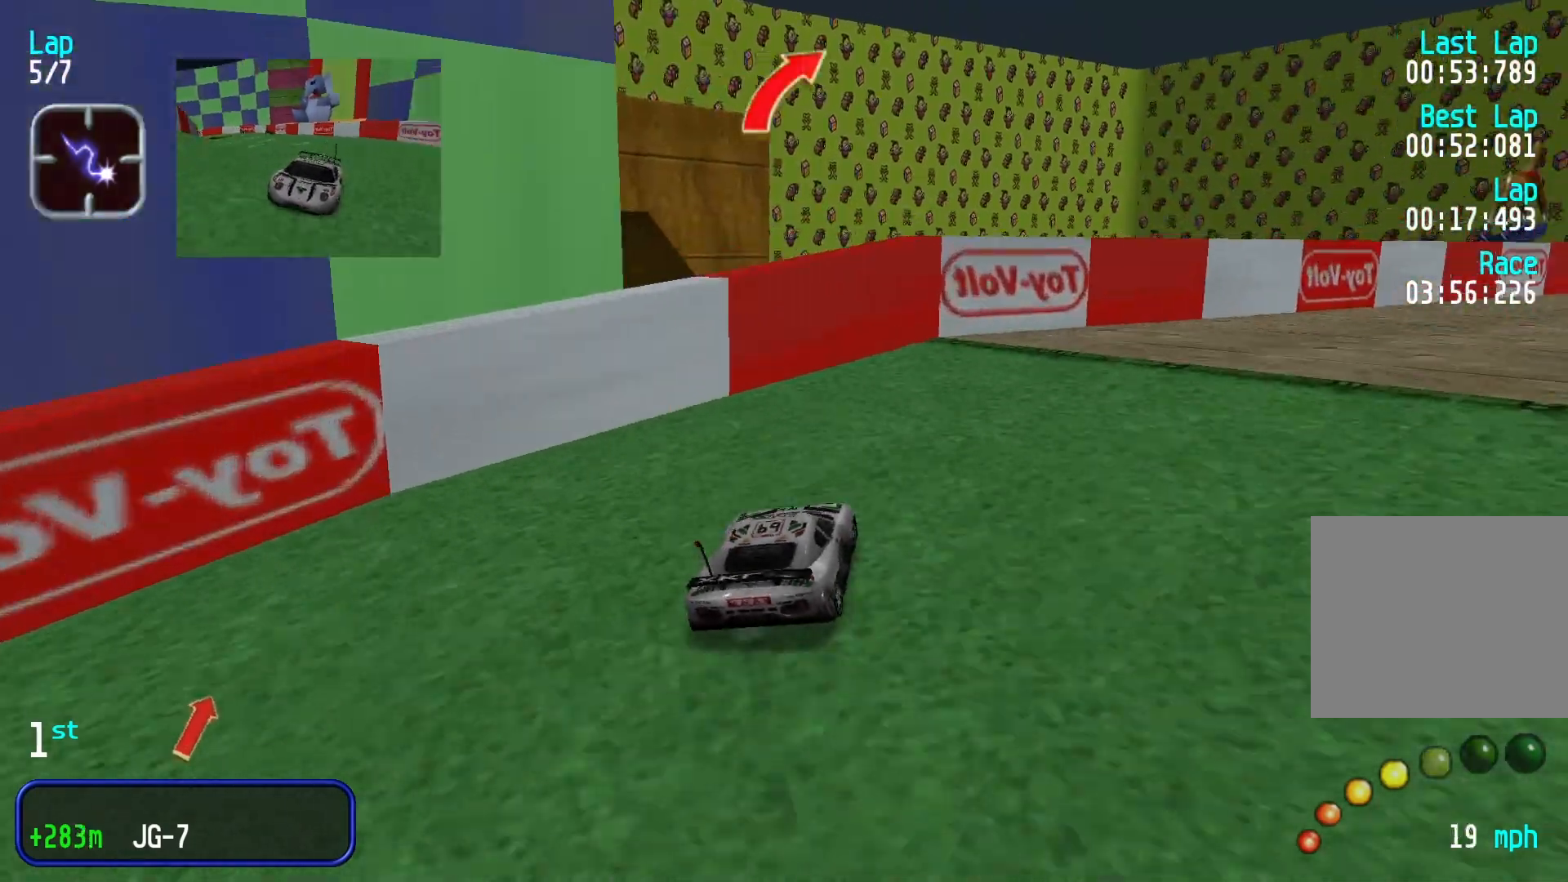
{"dt_ms": 500, "buttons": [], "left_stick": "center", "events": [[333, "left_stick", "center"]]}
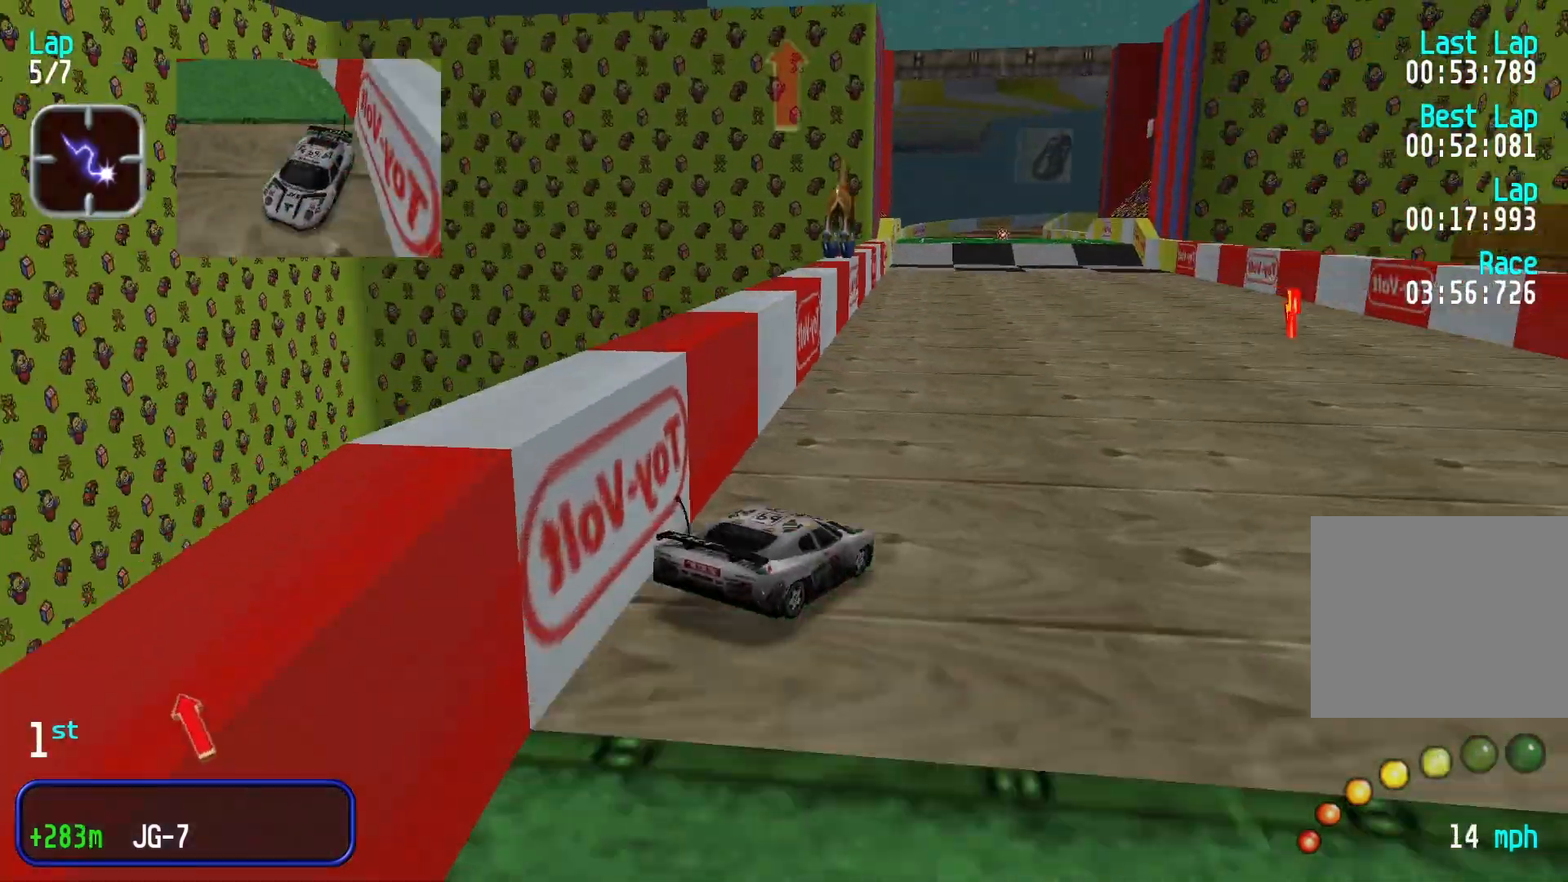
{"dt_ms": 1000, "buttons": [], "left_stick": "center", "events": [[133, "left_stick", "left"], [533, "left_stick", "center"]]}
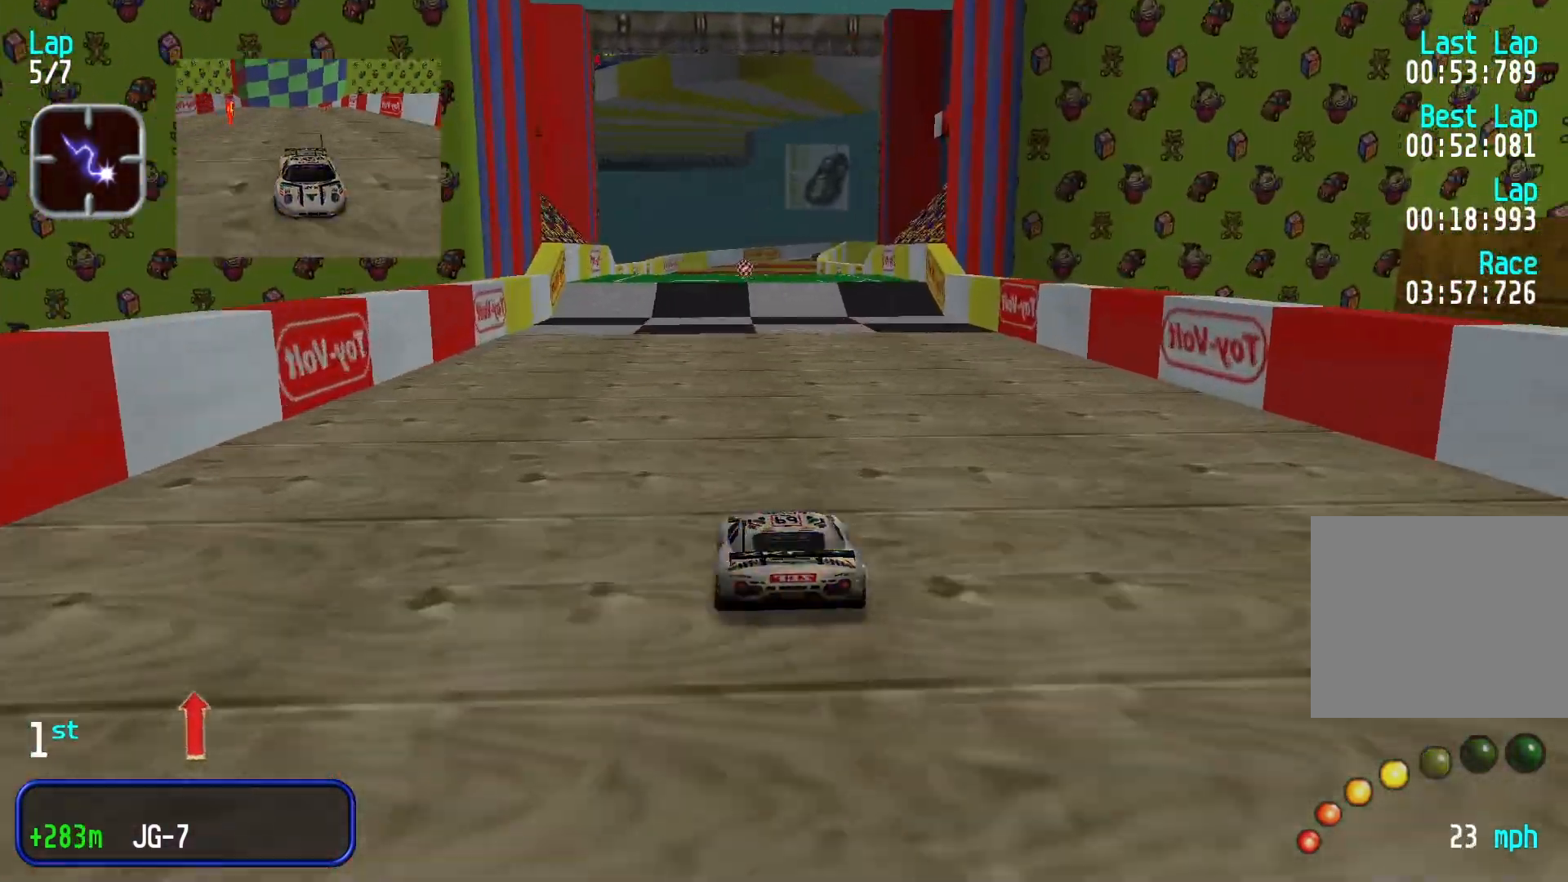
{"dt_ms": 500, "buttons": [], "left_stick": "center", "events": []}
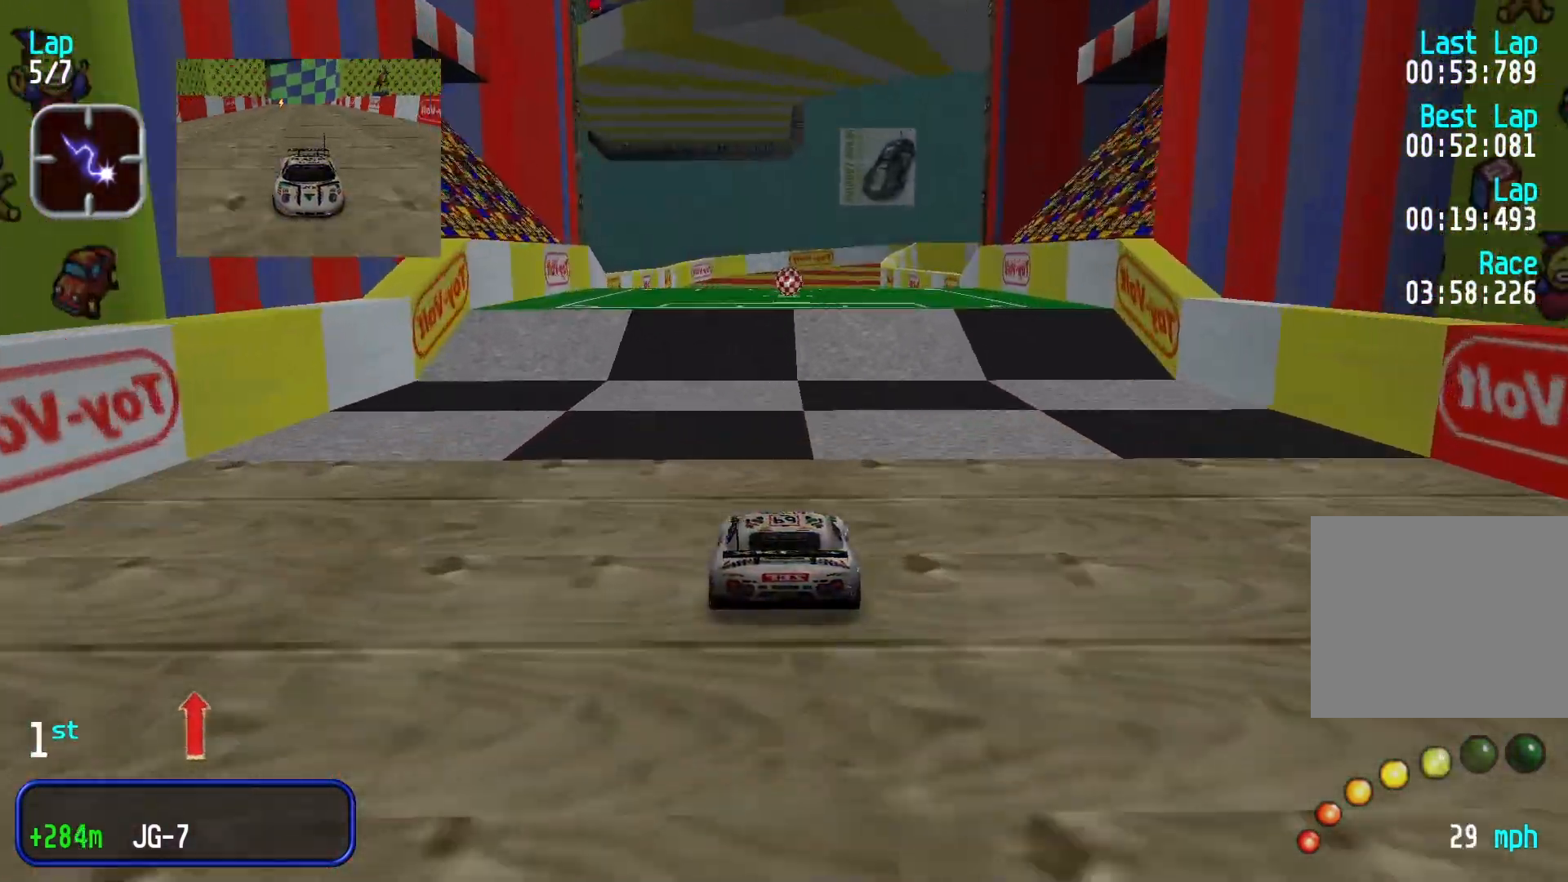
{"dt_ms": 500, "buttons": [], "left_stick": "center", "events": []}
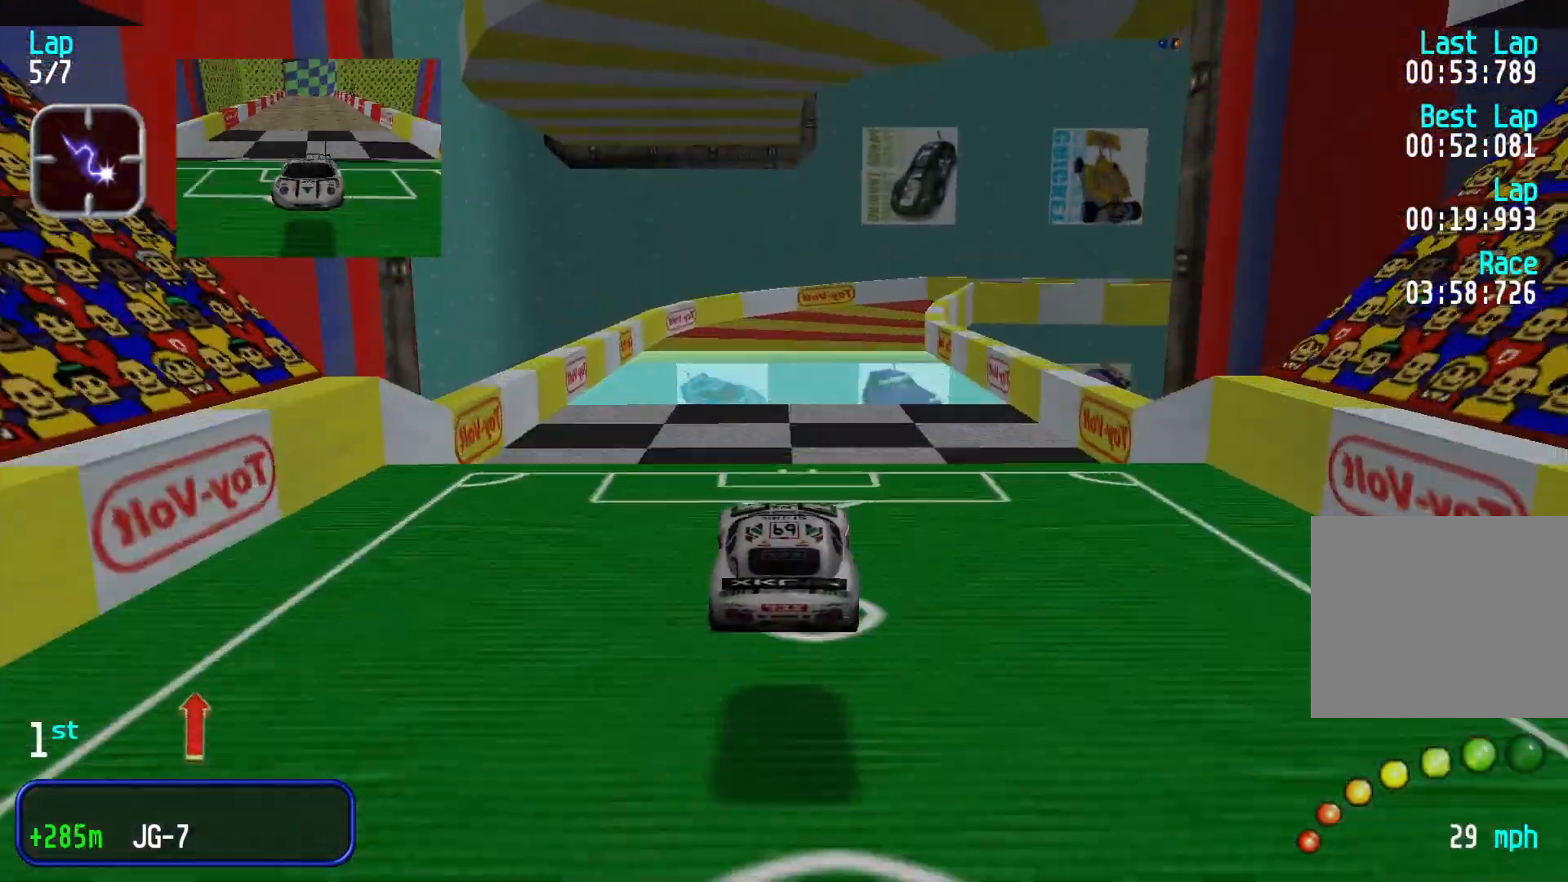
{"dt_ms": 500, "buttons": [], "left_stick": "center", "events": [[366, "R1", "down"], [433, "R1", "up"]]}
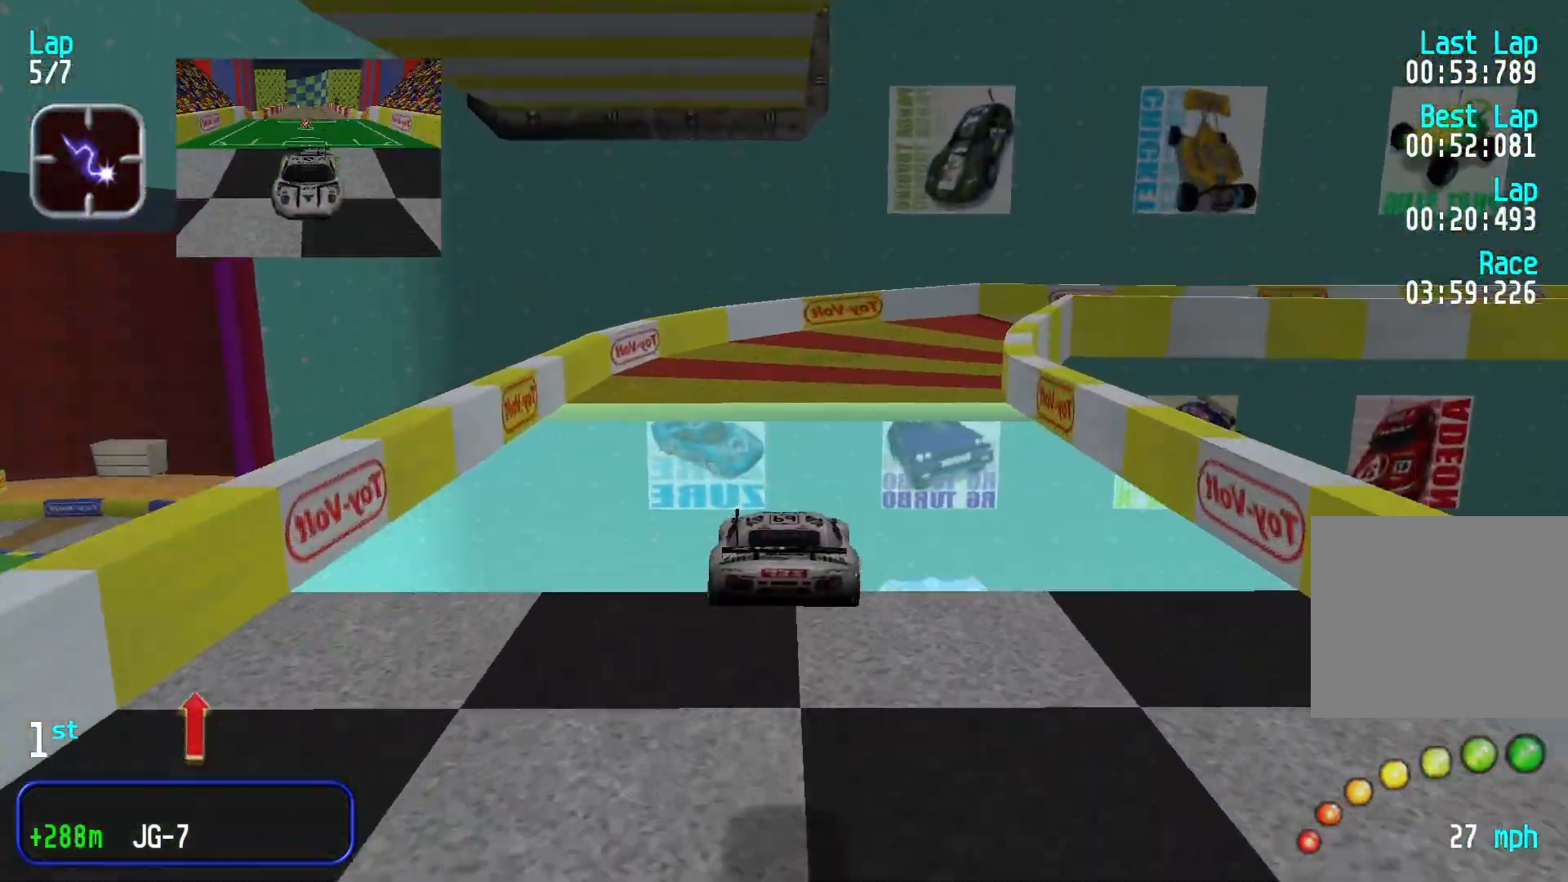
{"dt_ms": 1000, "buttons": [], "left_stick": "right"}
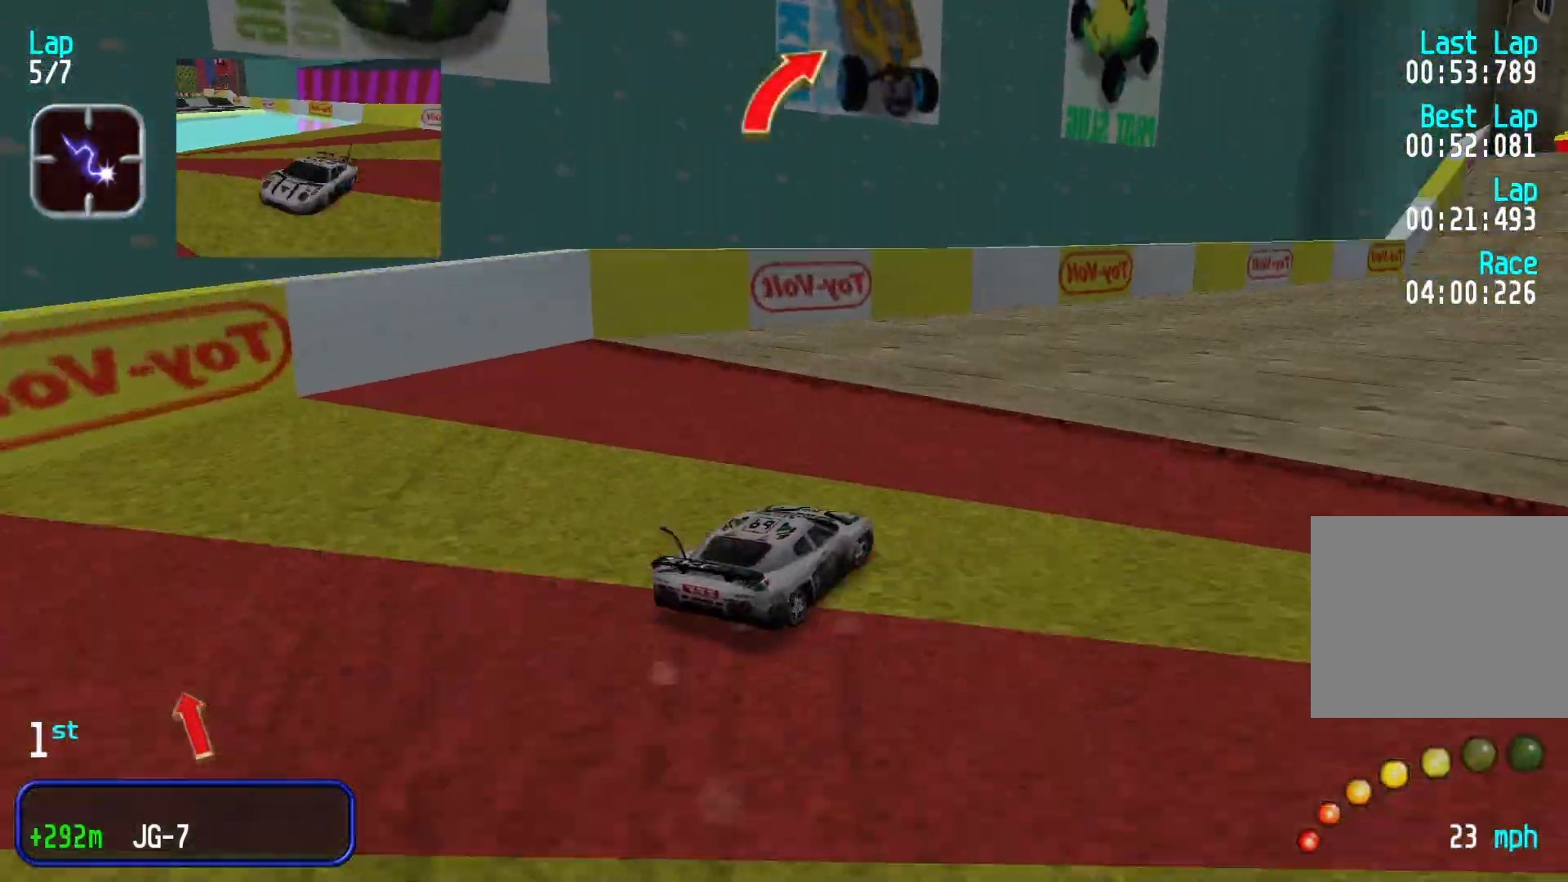
{"dt_ms": 500, "buttons": [], "left_stick": "right", "events": [[66, "left_stick", "center"], [400, "left_stick", "right"]]}
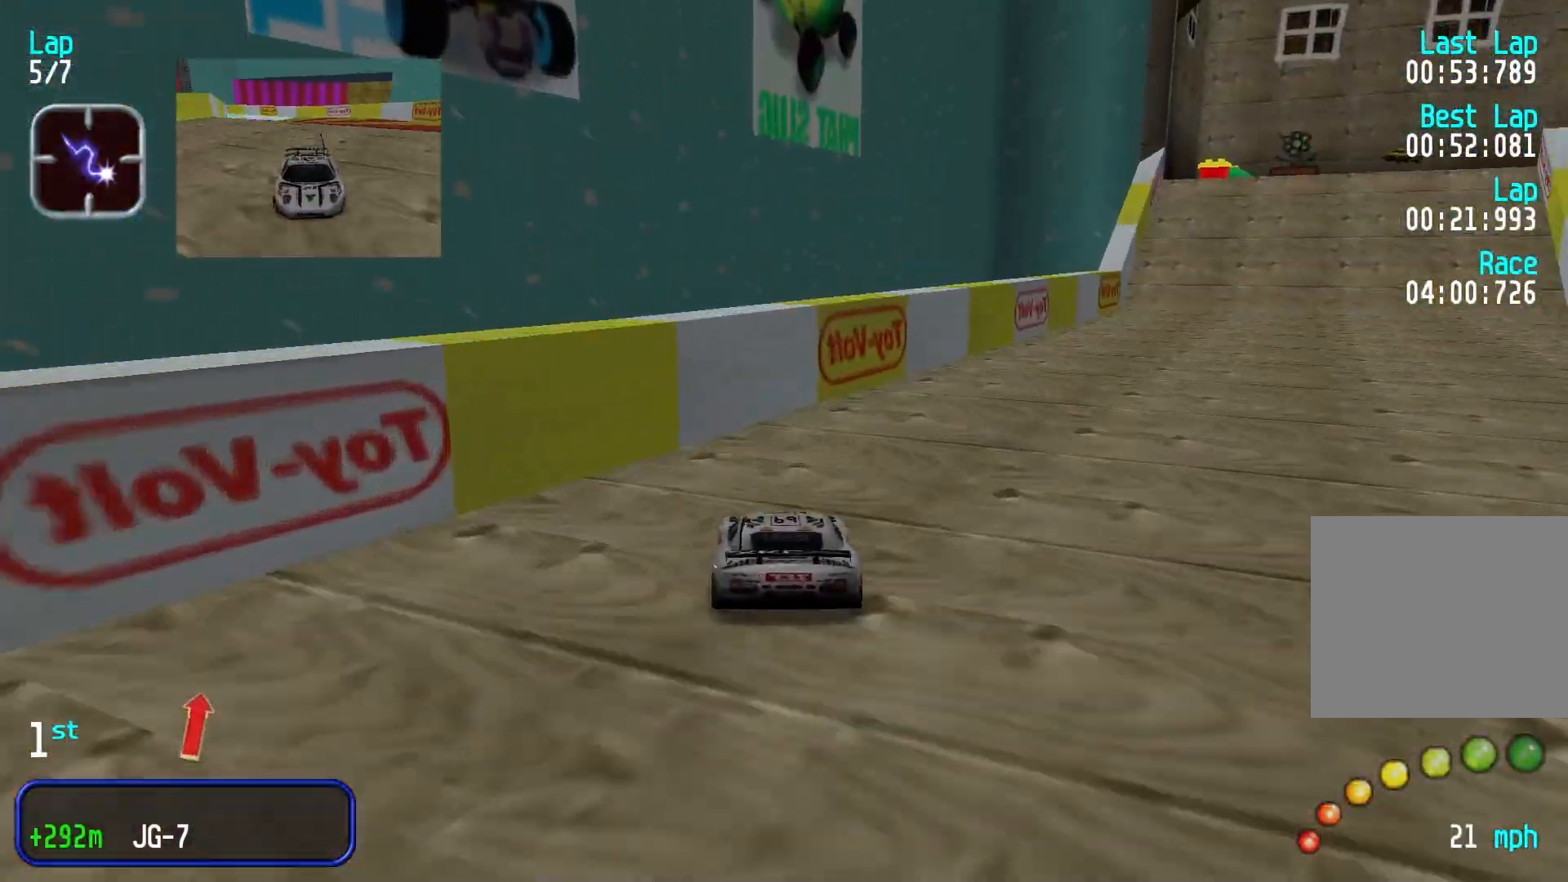
{"dt_ms": 500, "buttons": [], "left_stick": "center", "events": [[133, "left_stick", "center"], [300, "left_stick", "right"], [500, "left_stick", "center"]]}
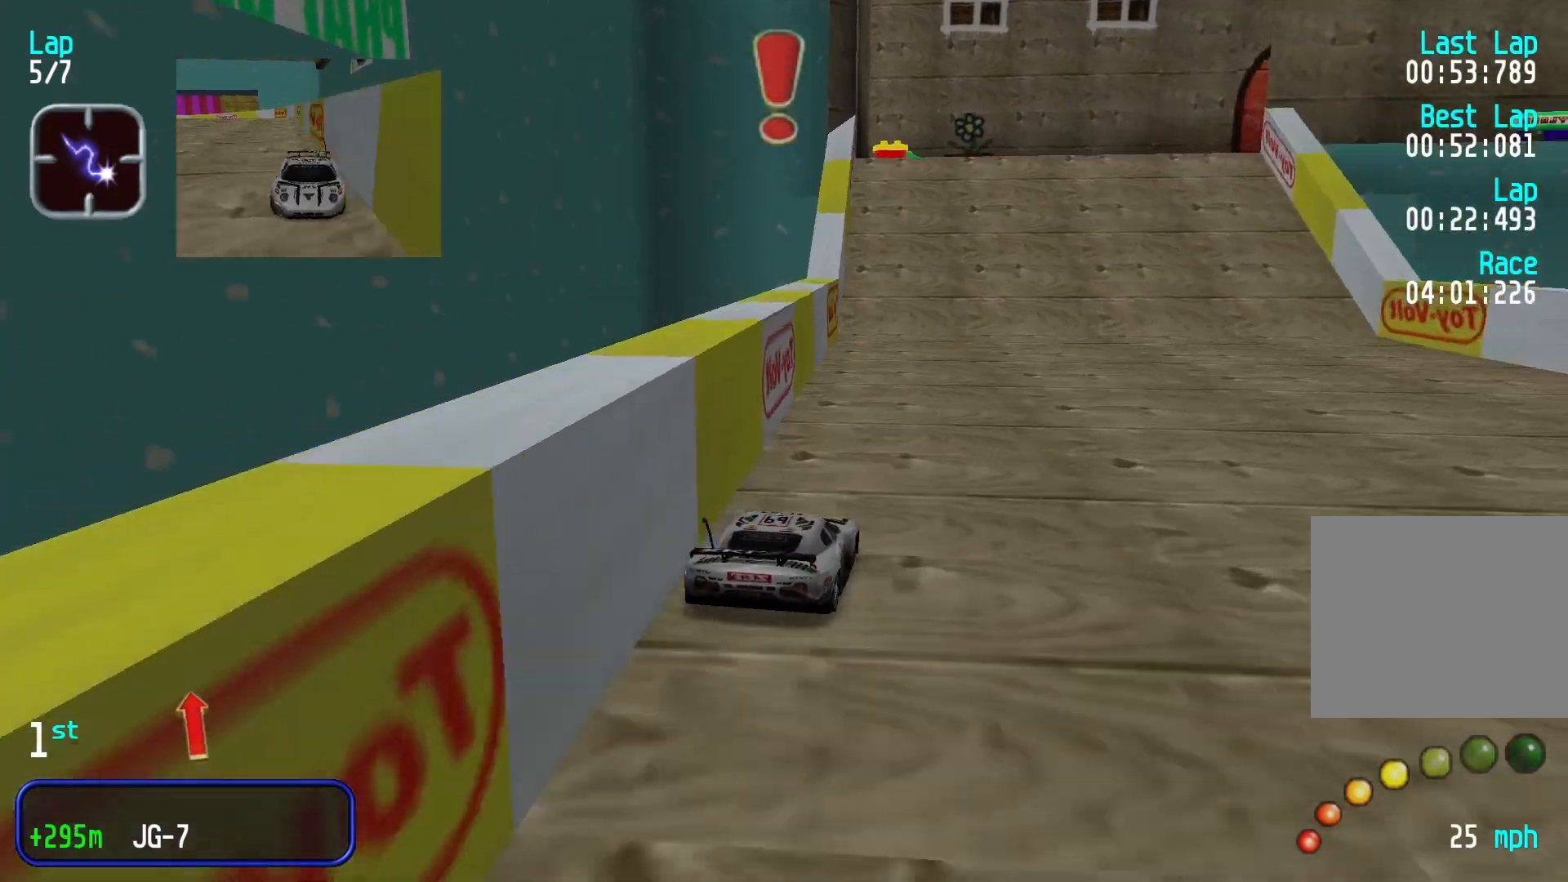
{"dt_ms": 500, "buttons": [], "left_stick": "center", "events": []}
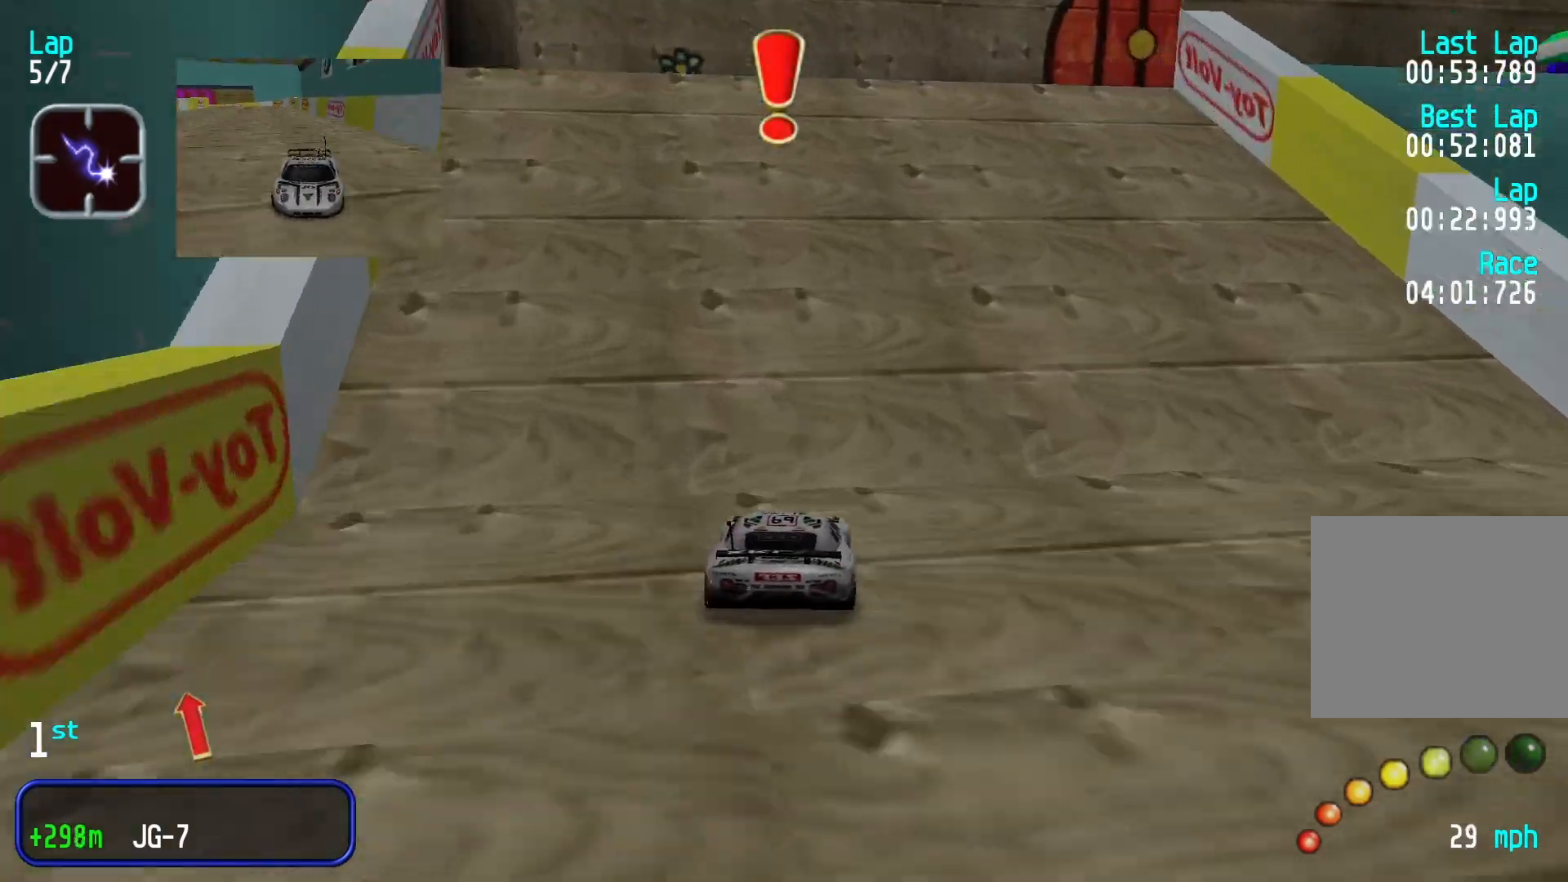
{"dt_ms": 500, "buttons": [], "left_stick": "right", "events": [[33, "L2", "down"], [100, "left_stick", "right"], [200, "L2", "up"]]}
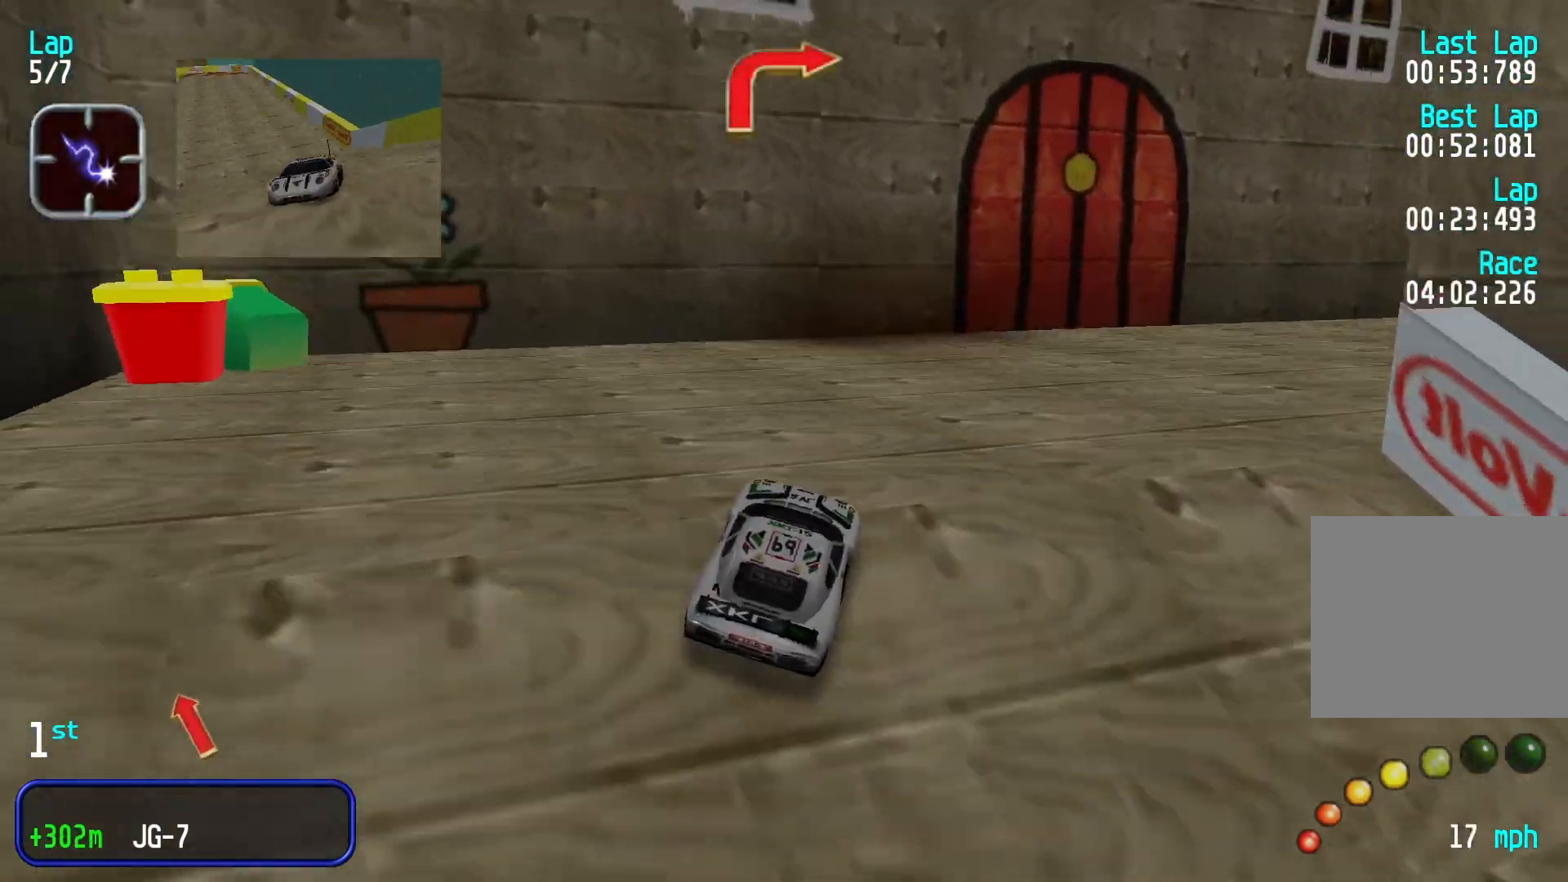
{"dt_ms": 500, "buttons": [], "left_stick": "right", "events": [[166, "left_stick", "center"], [400, "left_stick", "right"]]}
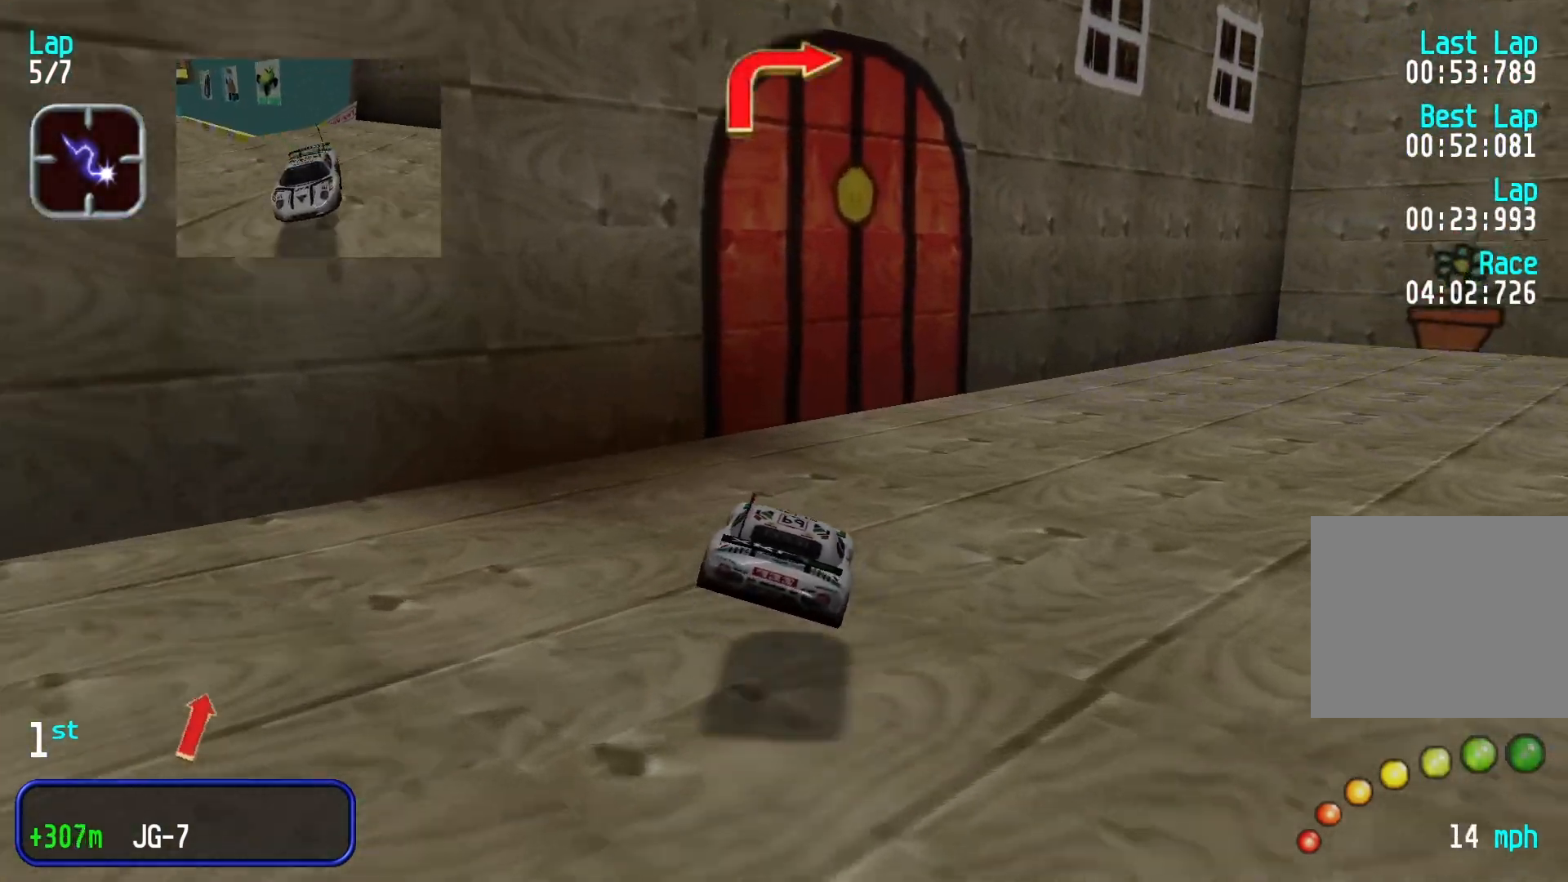
{"dt_ms": 500, "buttons": [], "left_stick": "right", "events": []}
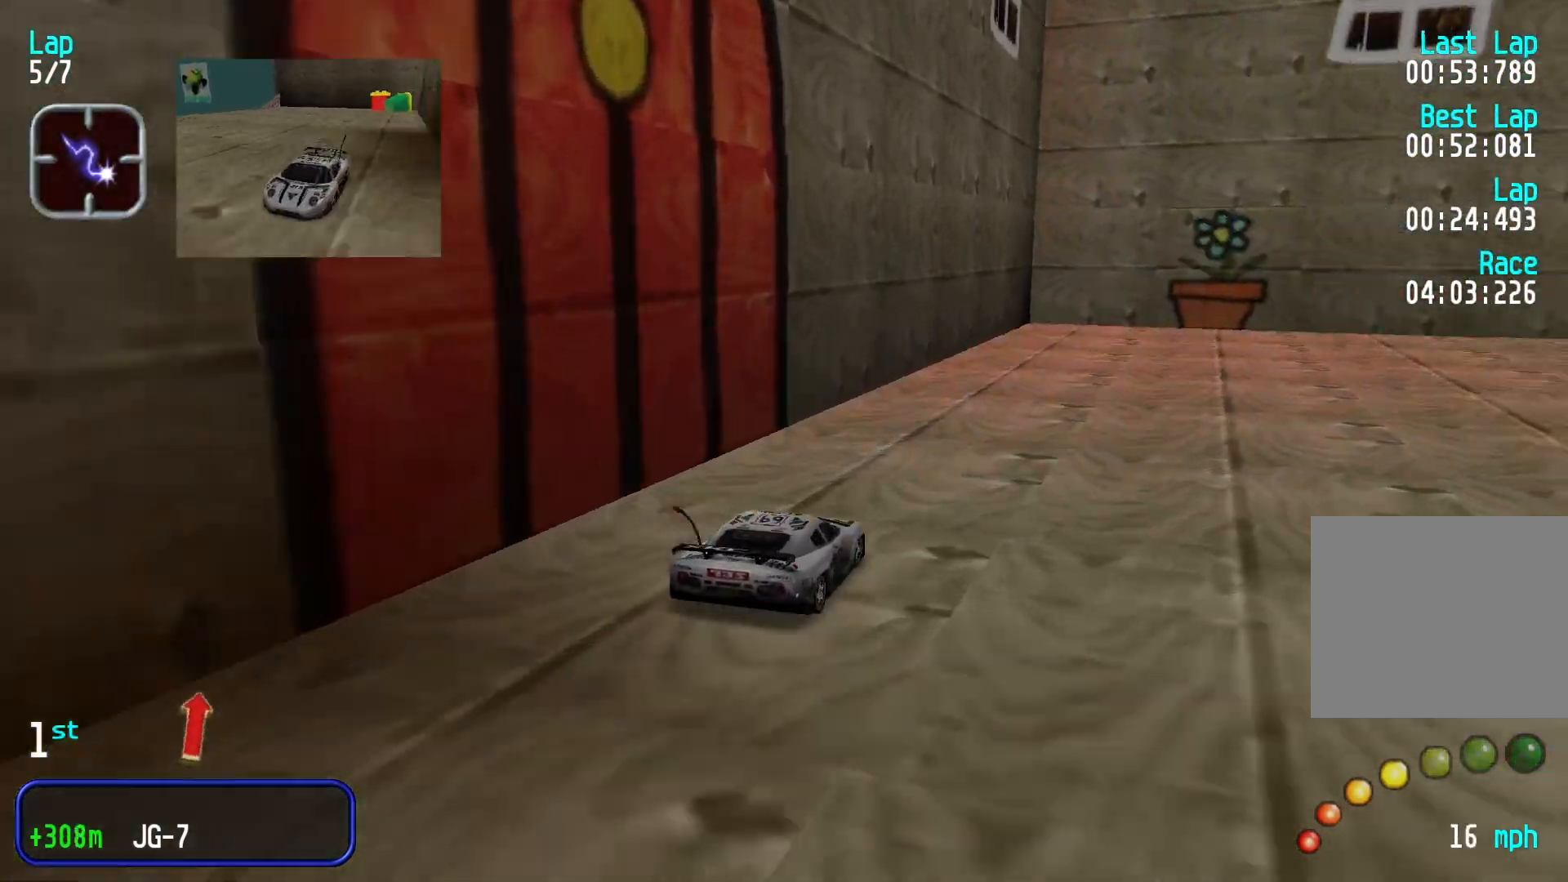
{"dt_ms": 500, "buttons": [], "left_stick": "right", "events": []}